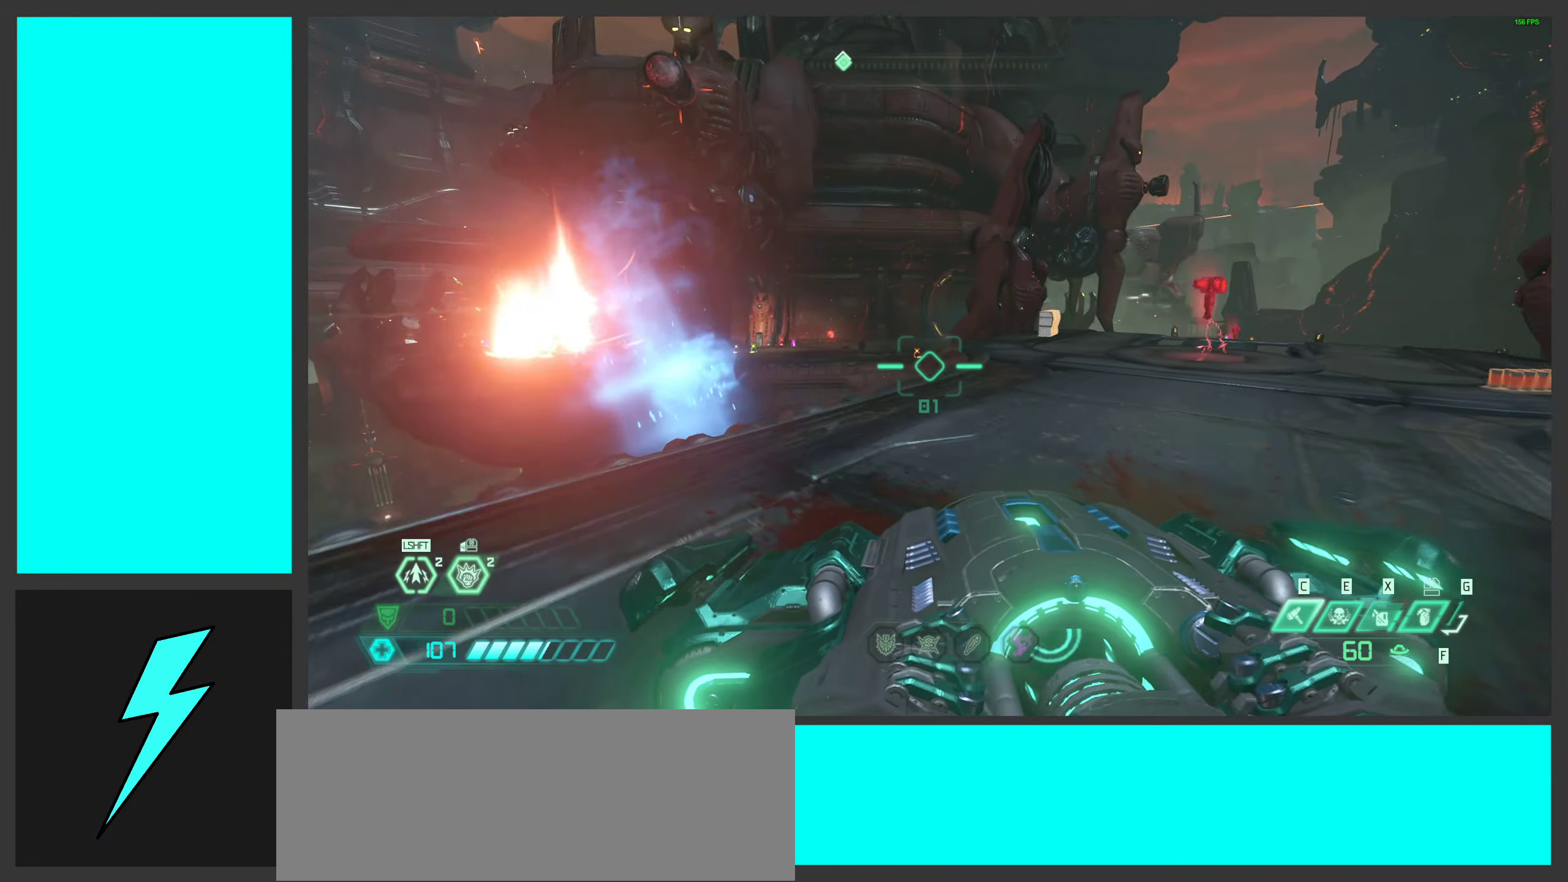
Gameplay with keyboard and mouse; each line is a JSON object with the keys and mouse buttons held at the frame after it. "events" lists presses ("down") and releases ("up") of ".", "/", "0", "1", "2", "3", "4", "5", "6", "7", "8", "9", "a", "alt_l", "alt_r", "b", "c", "caps_lock", "comma", "ctrl", "d", "e", "equals", "f", "g", "h", "i", "j", "k", "l", "lbracket", "m", "minus", "n", "o", "p", "q", "quote", "r", "rbracket", "s", "semicolon", "shift", "space", "super_l", "super_r", "t", "tab", "tilde", "u", "v", "w", "x", "y", "z", "mouse_left", "mouse_wheel", "mouse_right", "mouse_mb4" and "mouse_mb5" between this image and that frame as [ms after this image, input, new state], when the widget could be followed in between. "mouse_left", "mouse_wheel", "mouse_right", "mouse_mb4", "mouse_mb5" = the "left", "wheel", "right", "mb4", "mb5" buttons of the "mouse" list. No other keys are recorded. "wheel" means that the mouse wheel is clicked or scrolled. Mouse movement is not recorded.
{"keys": ["d", "space"], "mouse": ["left"], "events": [[17, "a", "up"], [84, "space", "down"], [267, "space", "up"], [284, "d", "down"], [384, "space", "down"], [417, "w", "up"]]}
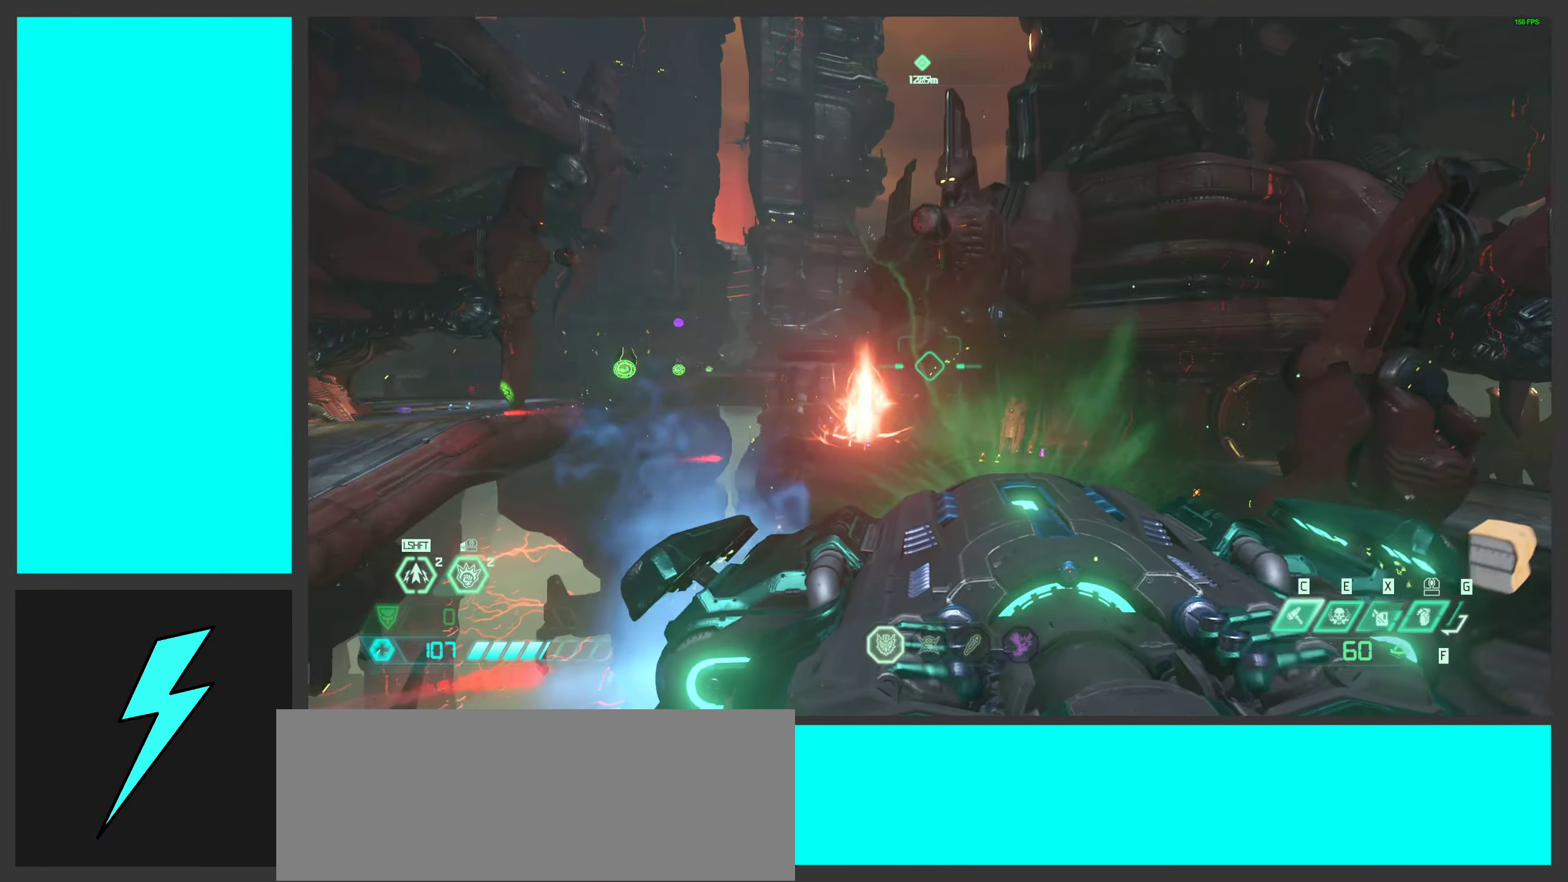
{"keys": ["a"], "mouse": ["left"], "events": [[67, "space", "up"], [201, "a", "down"], [251, "d", "up"]]}
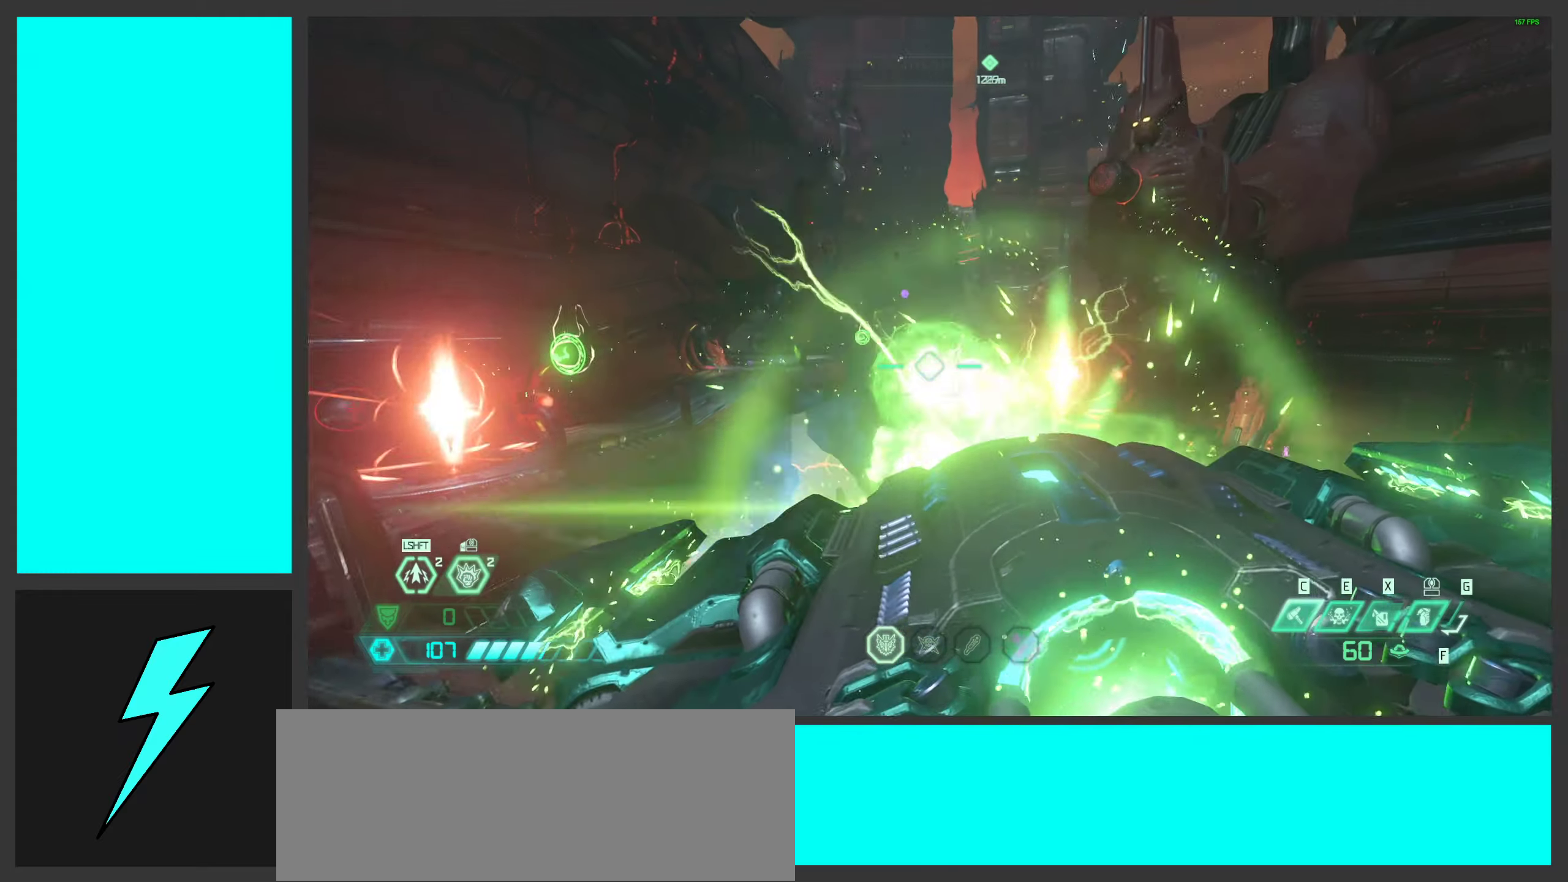
{"keys": ["d"], "mouse": ["left"], "events": [[250, "a", "up"], [333, "d", "down"]]}
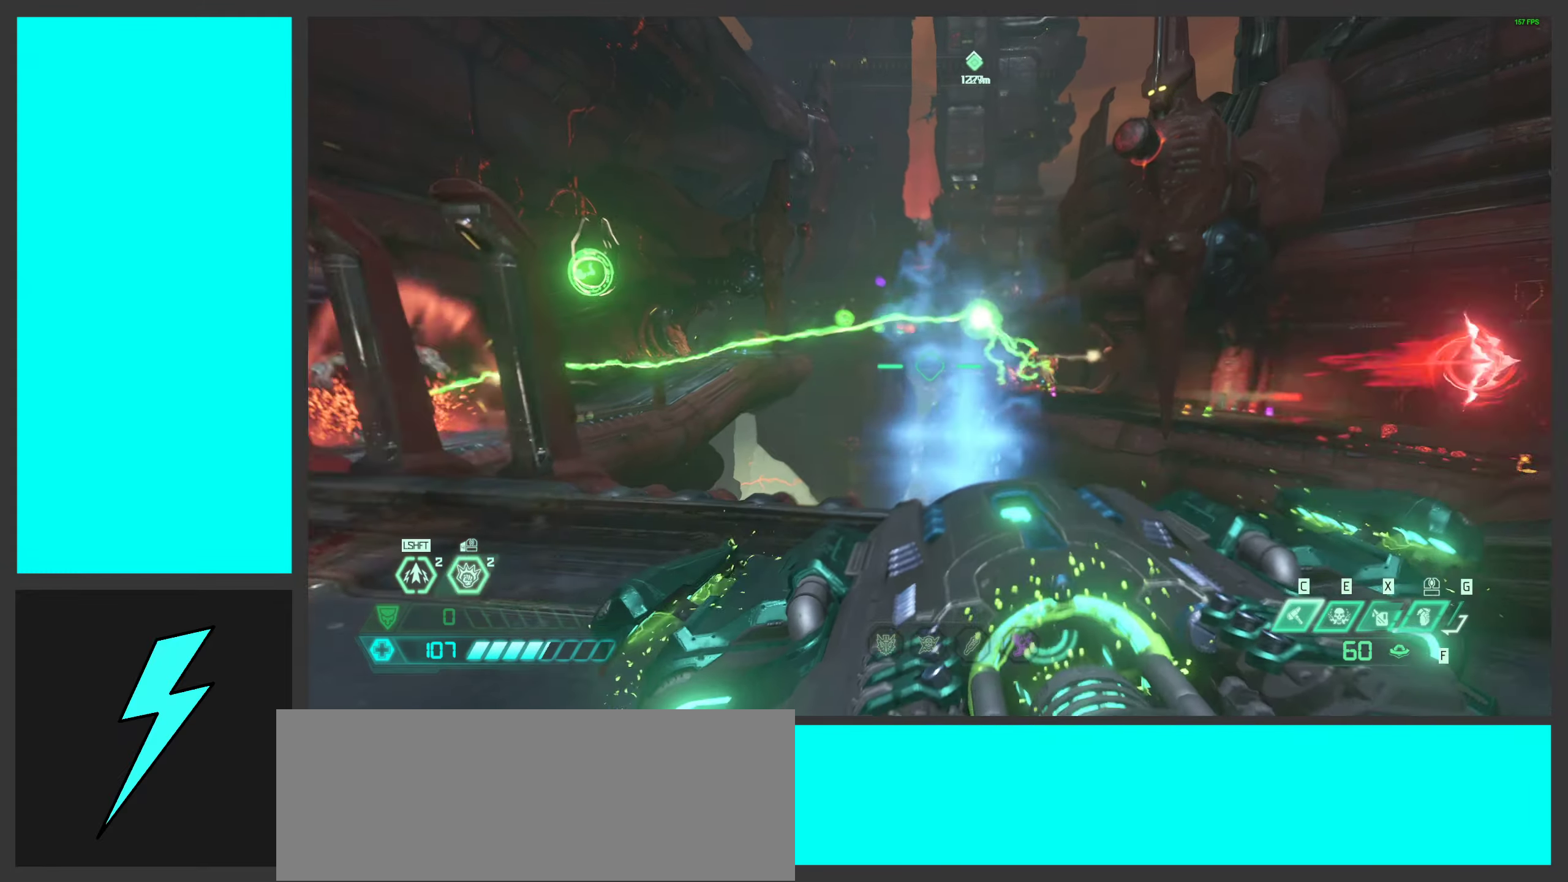
{"keys": ["a"], "mouse": ["left"], "events": [[50, "space", "down"], [150, "d", "up"], [166, "d", "down"], [216, "space", "up"], [283, "space", "down"], [433, "d", "up"], [466, "a", "down"], [466, "space", "up"]]}
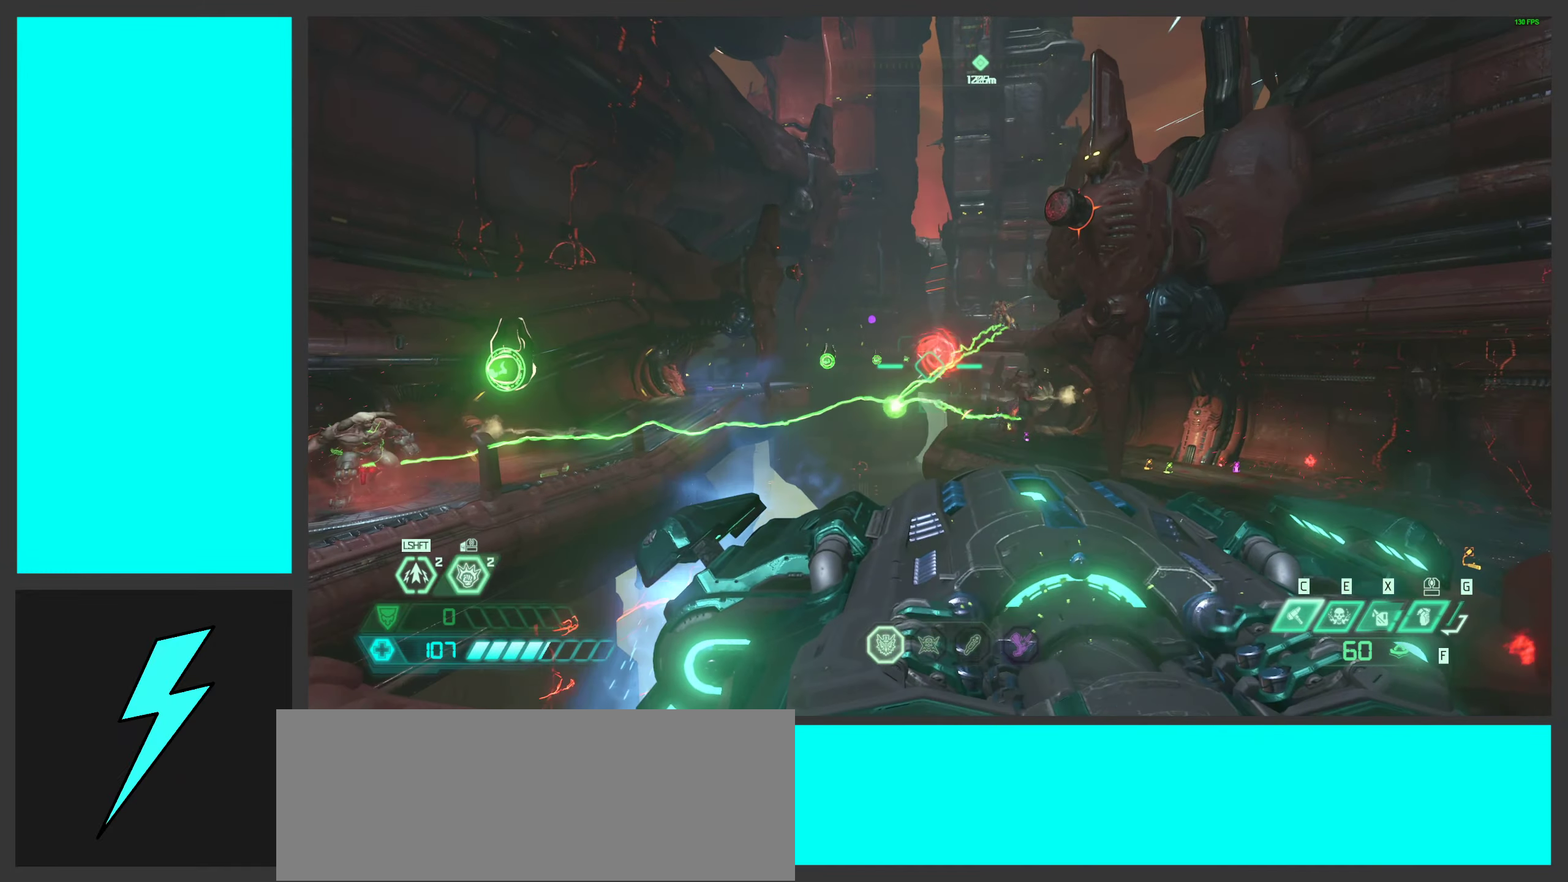
{"keys": [], "mouse": ["left"], "events": [[500, "a", "up"]]}
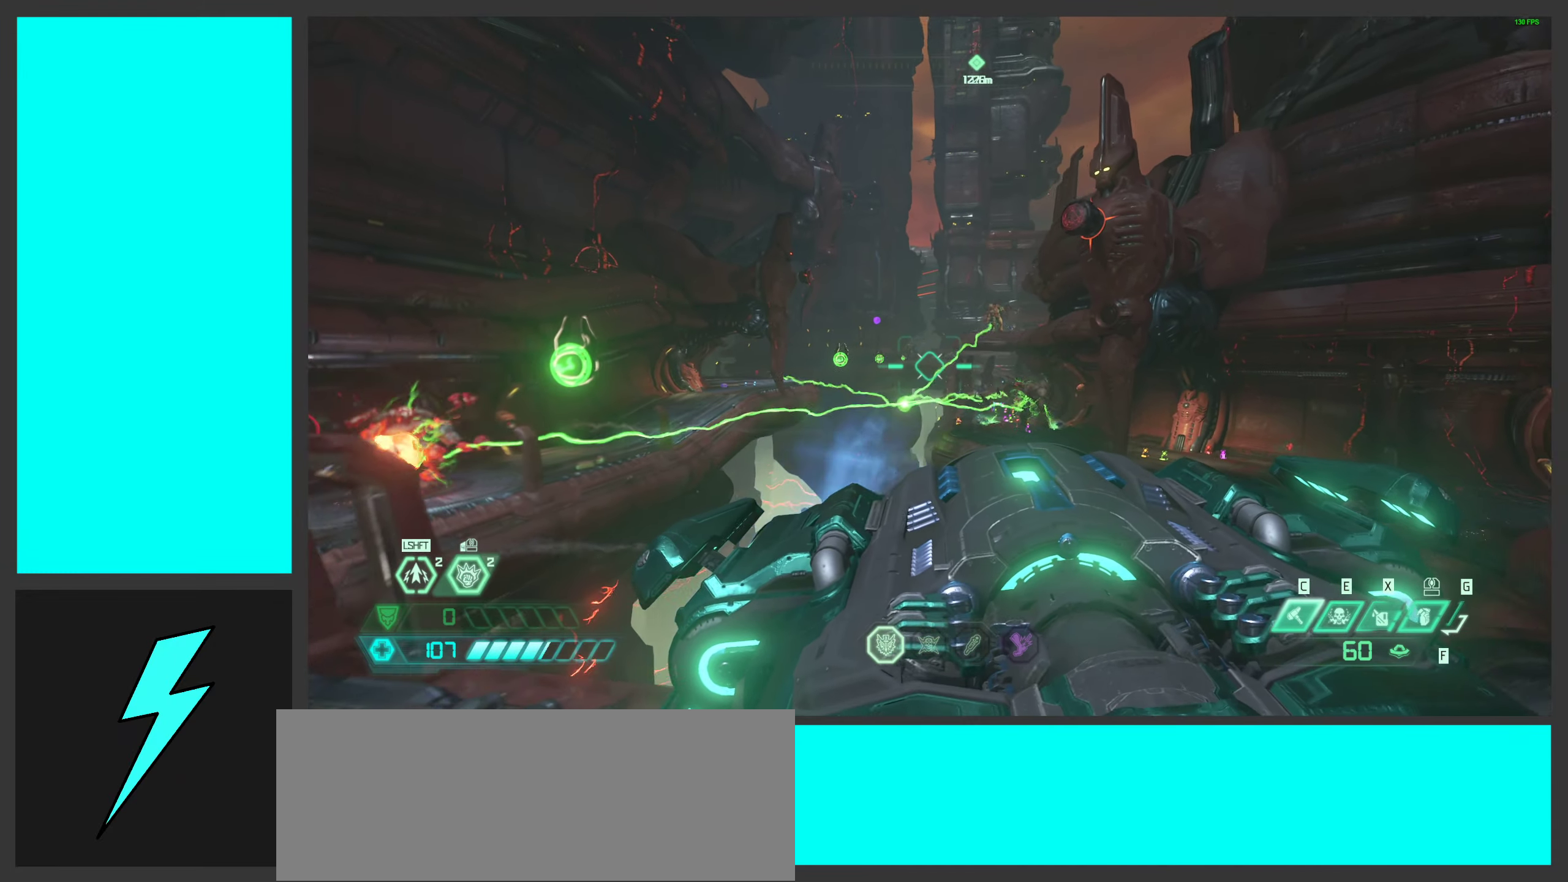
{"keys": ["d", "space"], "mouse": ["left"], "events": [[66, "s", "down"], [166, "s", "up"], [233, "d", "down"], [500, "space", "down"]]}
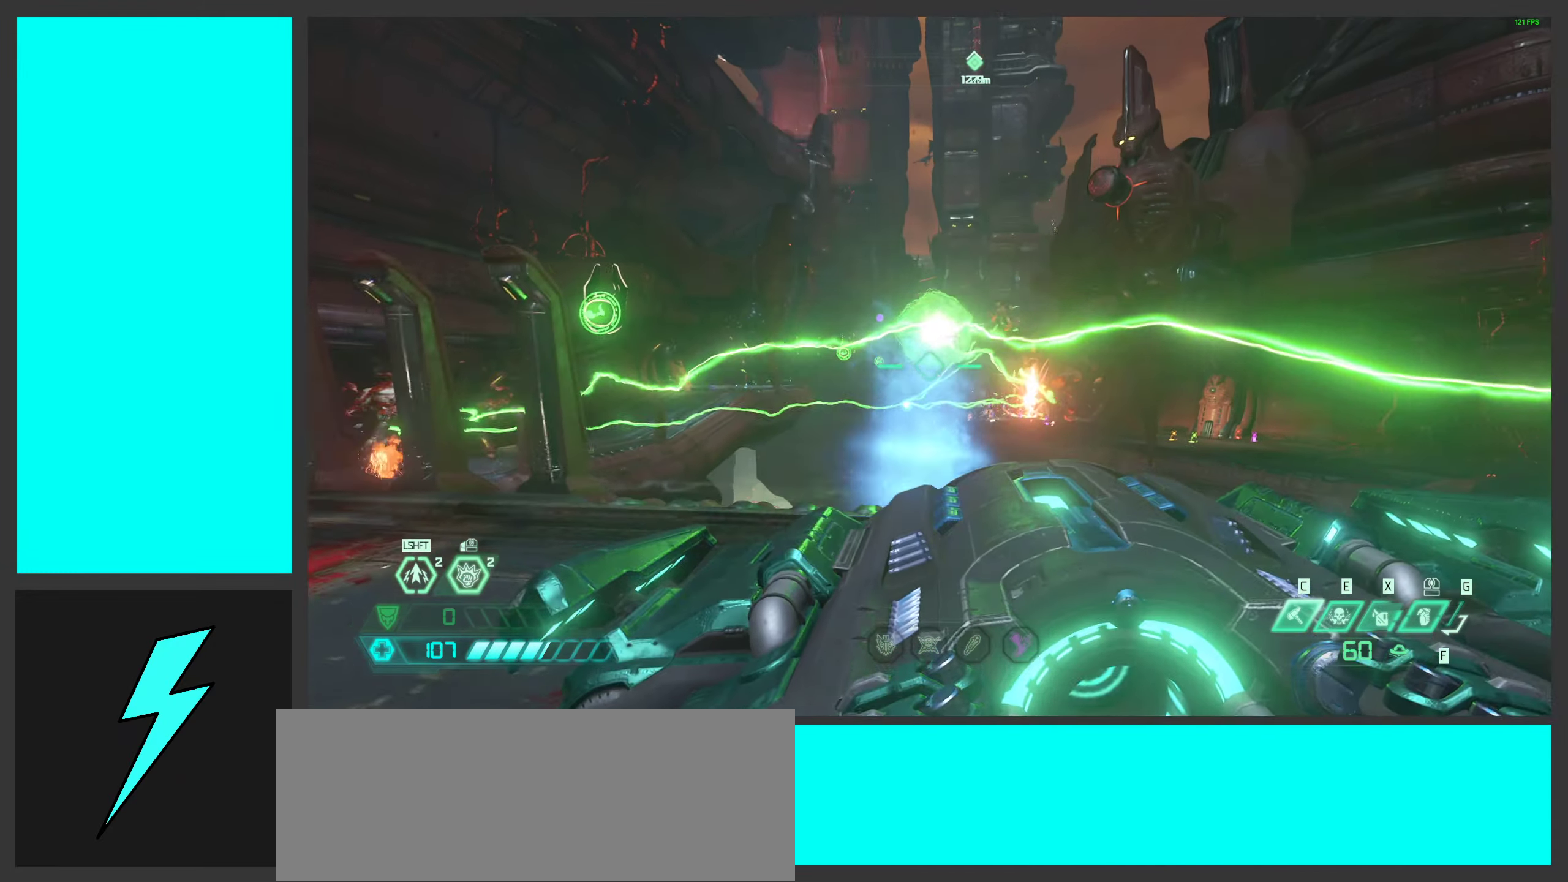
{"keys": ["d"], "mouse": ["left"], "events": [[166, "space", "up"], [300, "space", "down"], [450, "space", "up"]]}
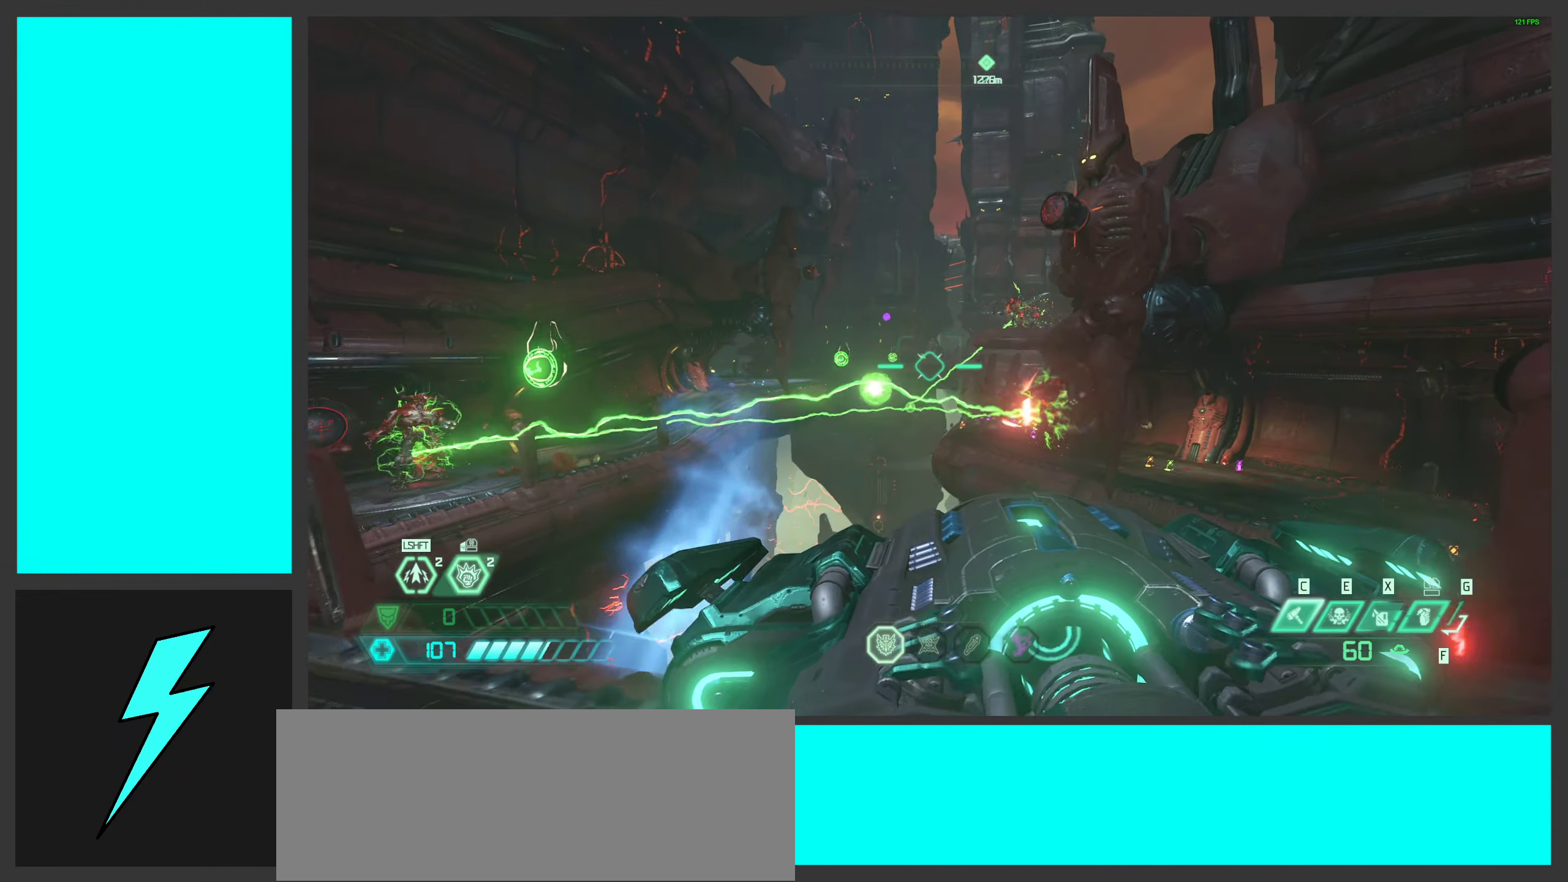
{"keys": [], "mouse": ["left"], "events": [[33, "d", "up"], [83, "a", "down"], [366, "a", "up"]]}
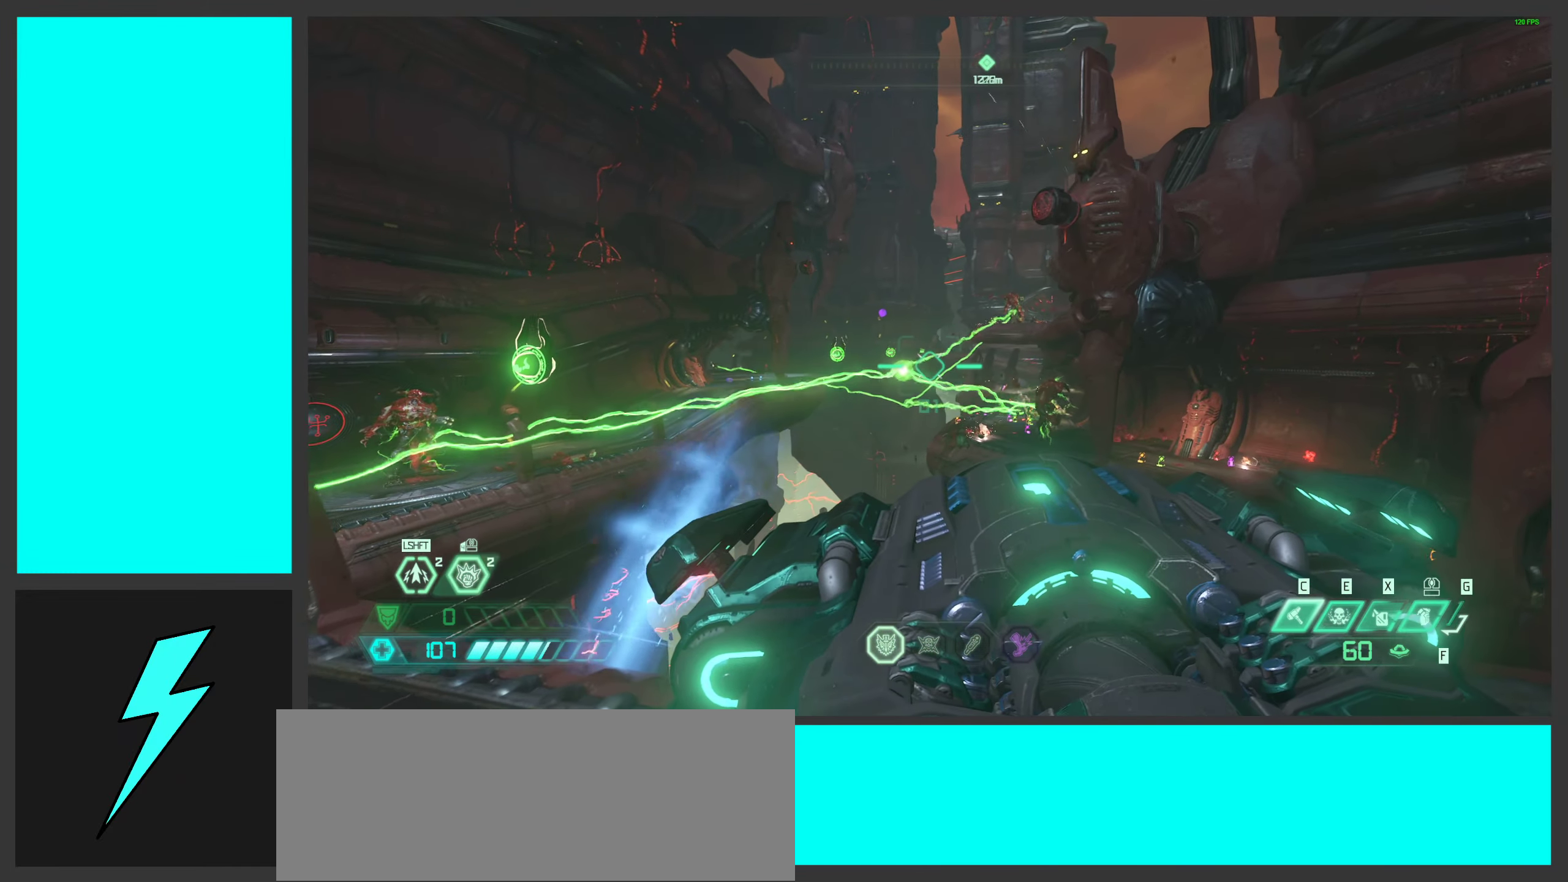
{"keys": ["a"], "mouse": ["left"], "events": [[33, "d", "down"], [166, "w", "down"], [283, "d", "up"], [366, "a", "down"], [383, "w", "up"]]}
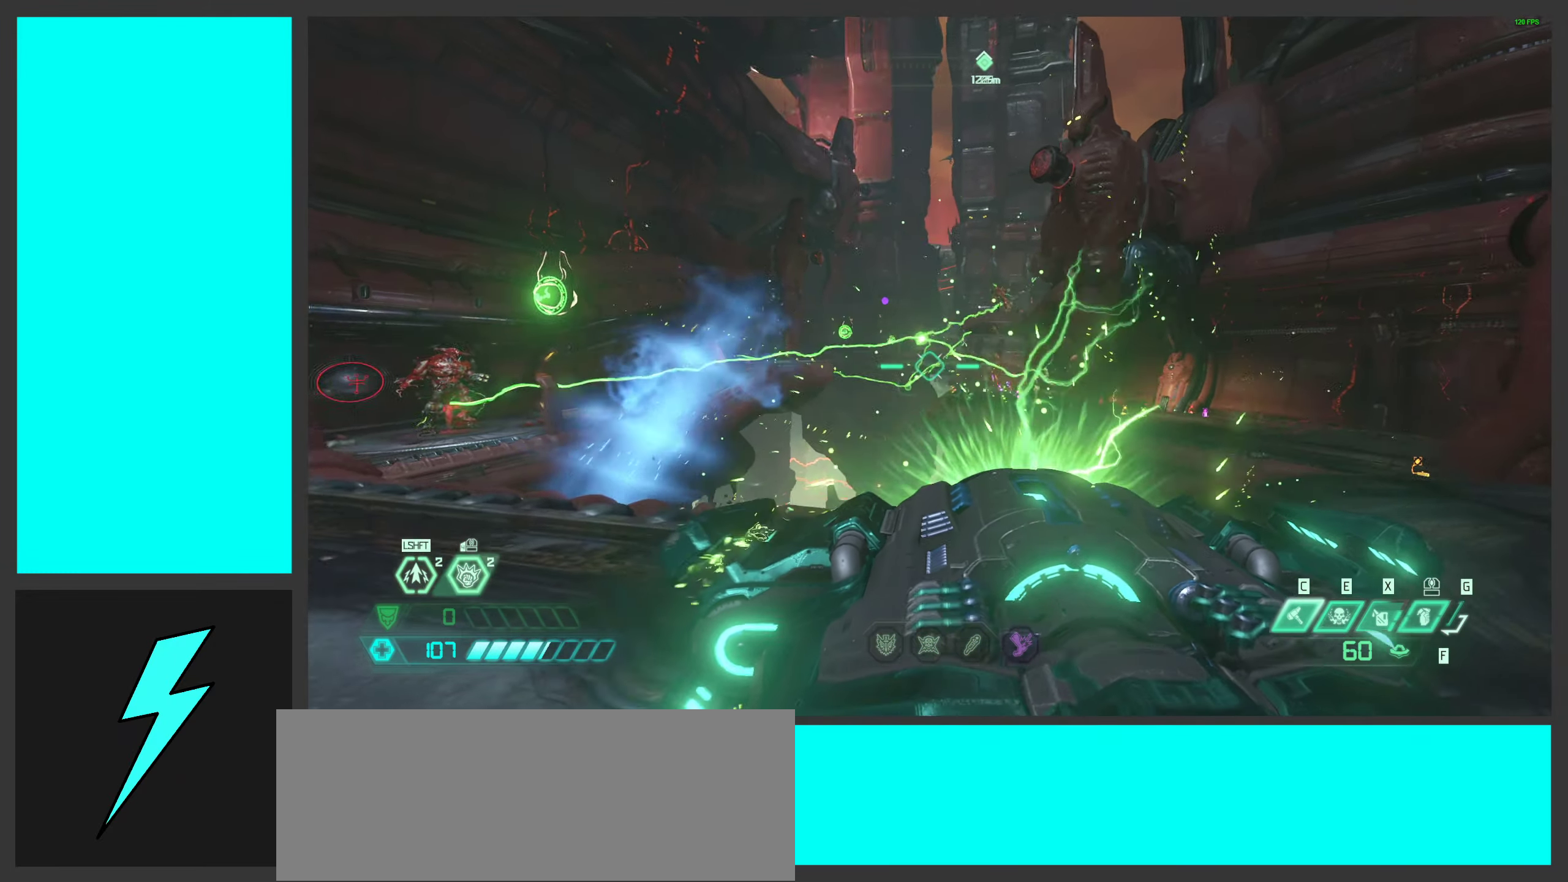
{"keys": ["d", "space"], "mouse": ["left"], "events": [[50, "space", "down"], [200, "space", "up"], [366, "a", "up"], [366, "space", "down"], [500, "d", "down"]]}
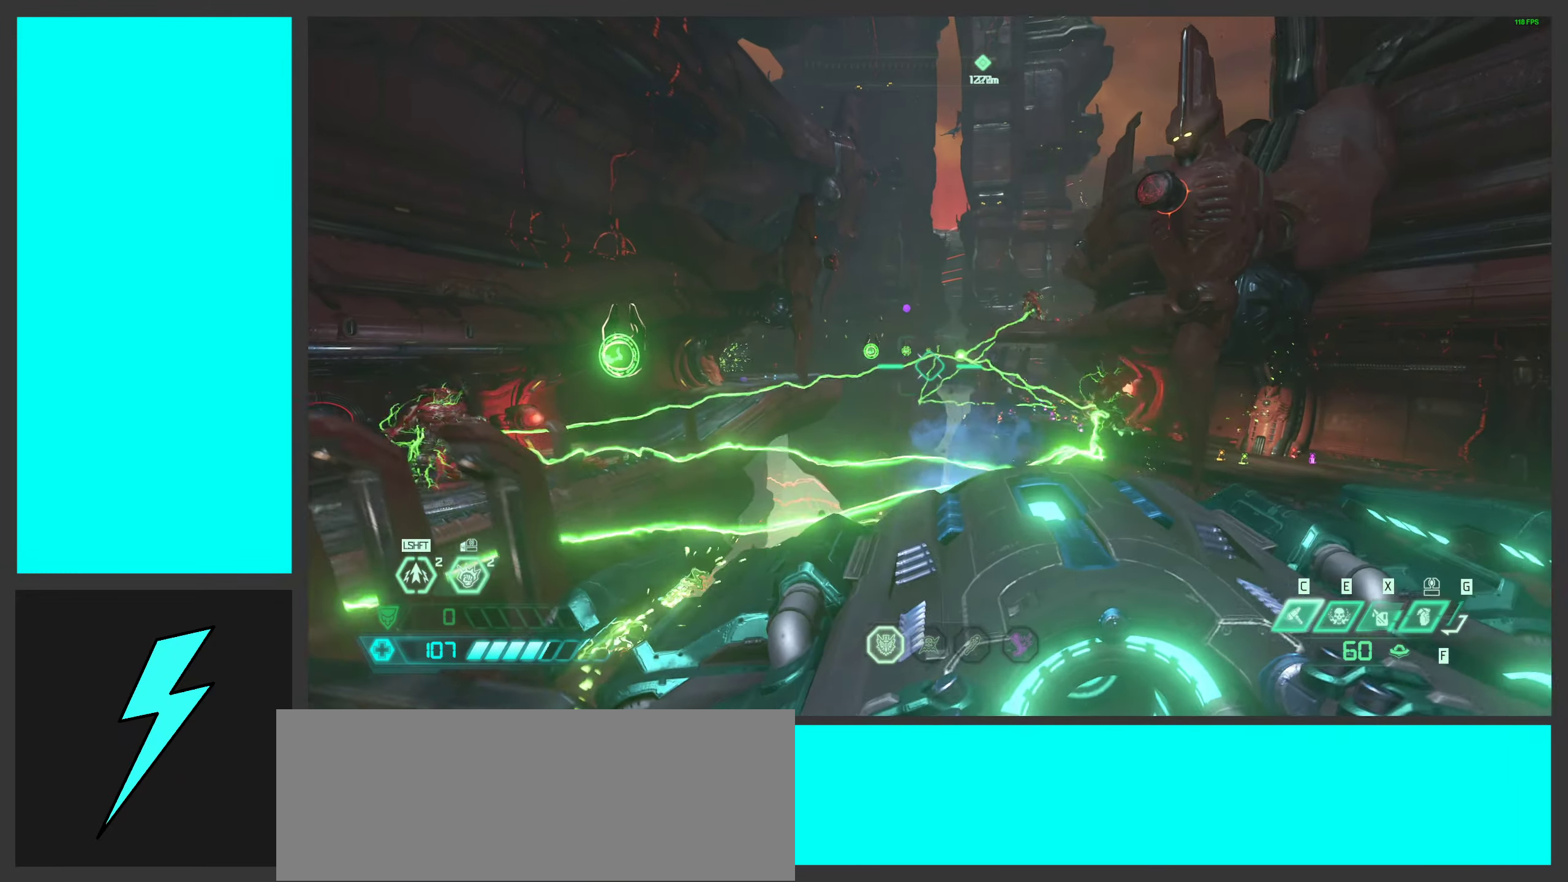
{"keys": [], "mouse": ["left"], "events": [[33, "space", "up"], [216, "d", "up"]]}
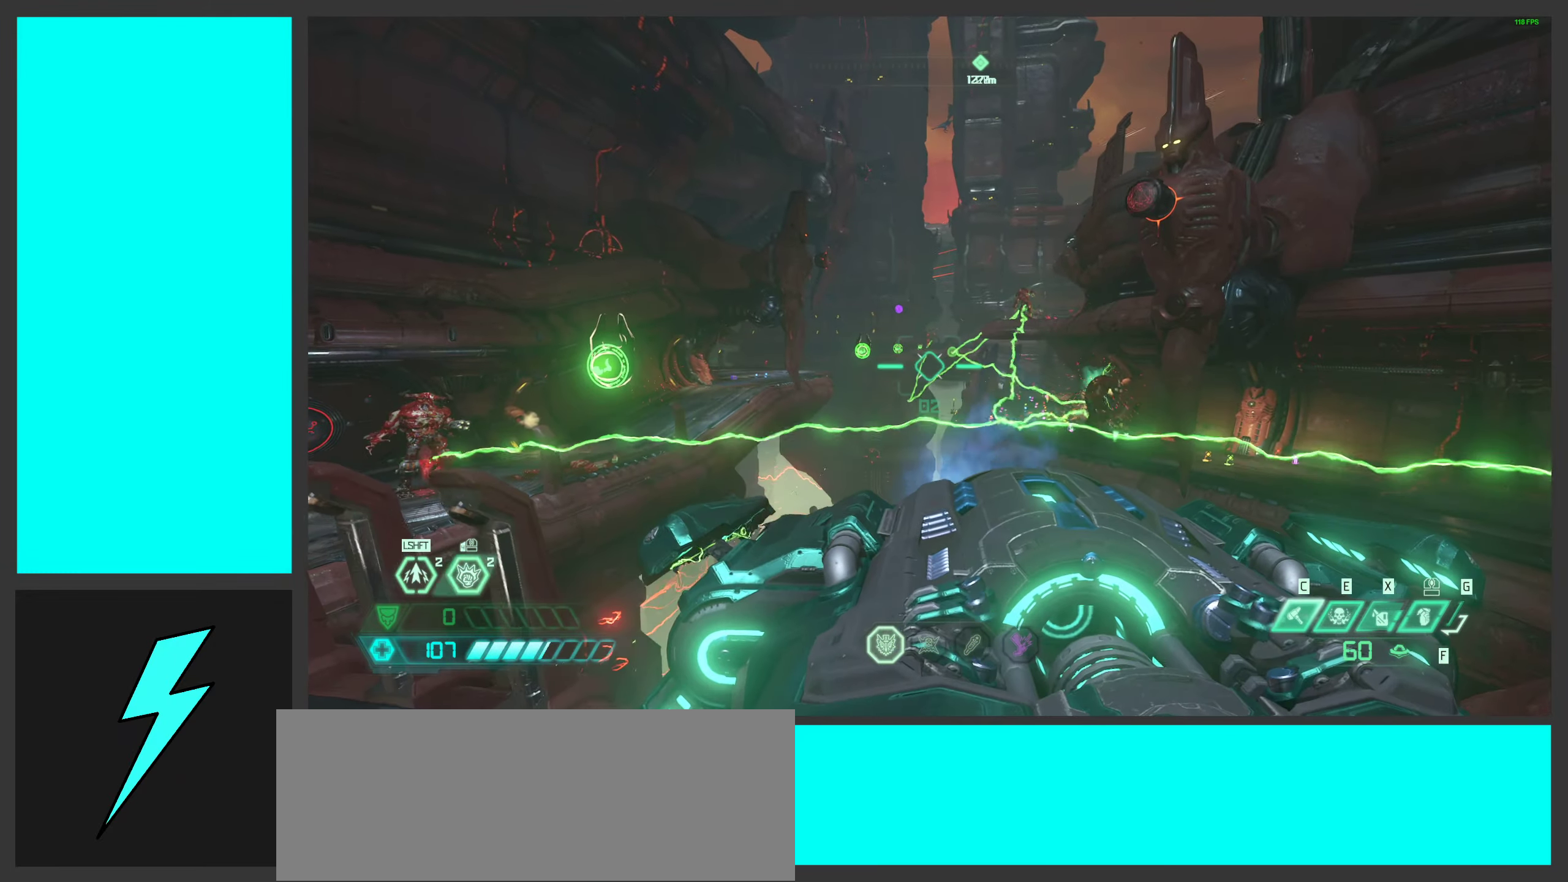
{"keys": [], "mouse": ["left"], "events": []}
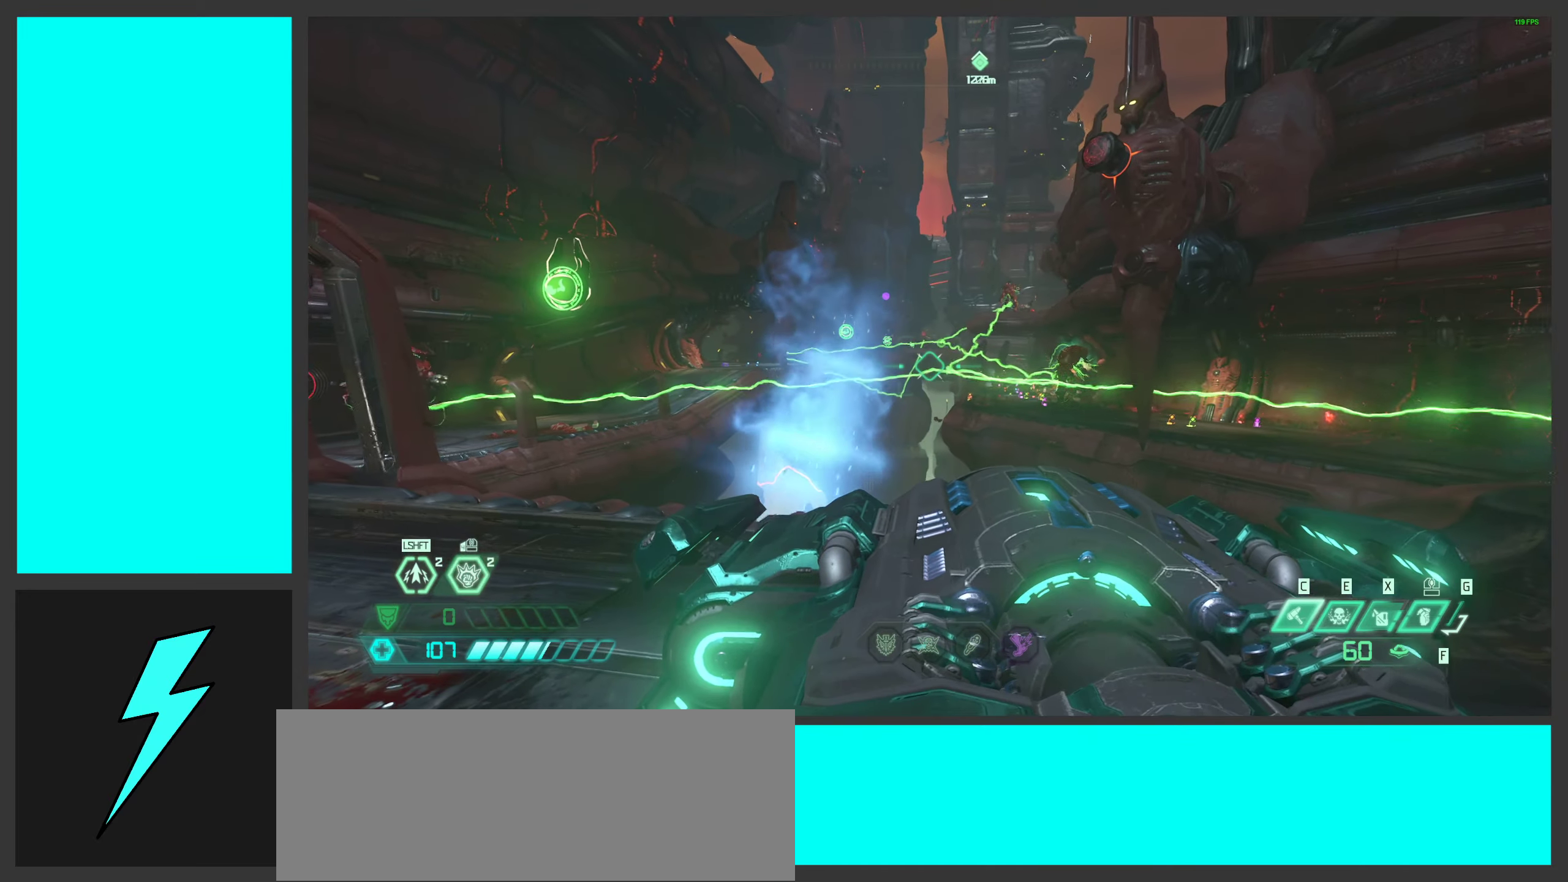
{"keys": [], "mouse": ["left"], "events": []}
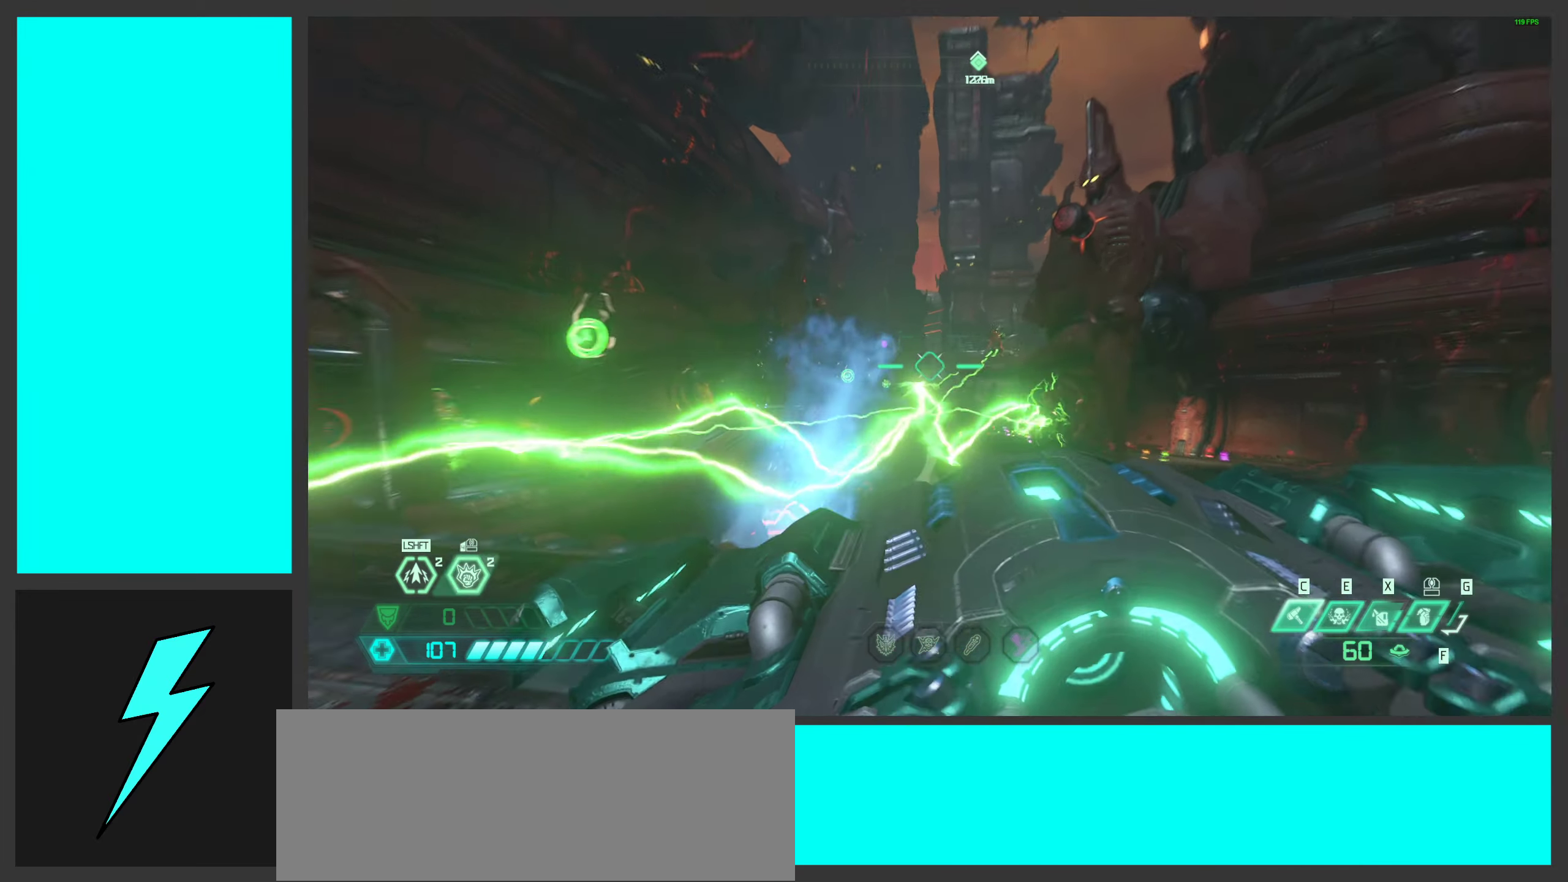
{"keys": ["d"], "mouse": ["left"], "events": [[133, "s", "down"], [267, "s", "up"], [267, "space", "down"], [300, "d", "down"], [400, "space", "up"]]}
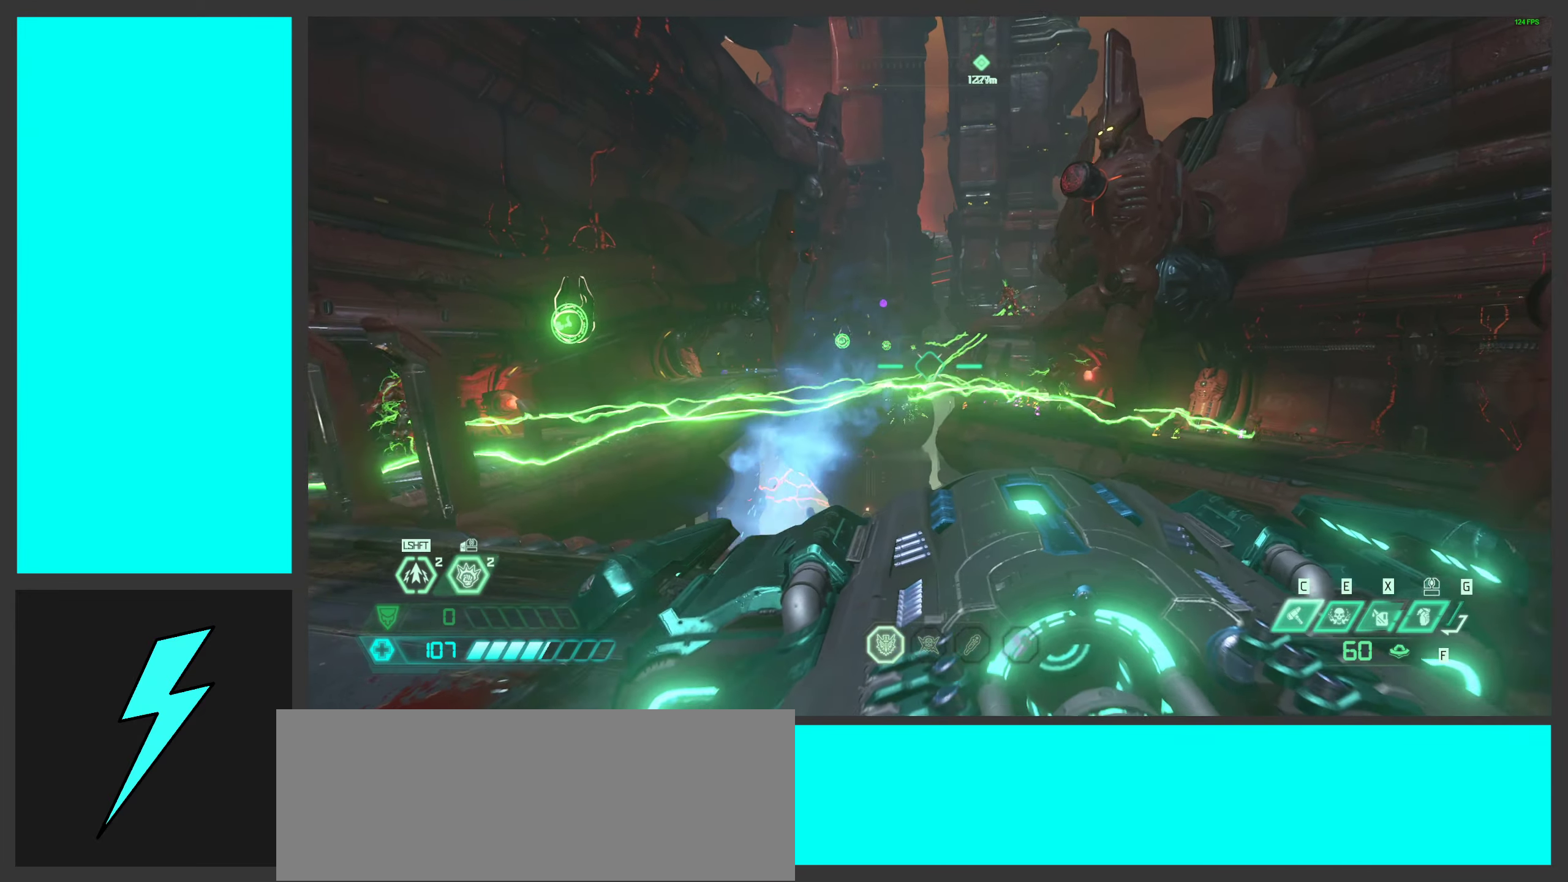
{"keys": ["a"], "mouse": ["left"], "events": [[67, "space", "down"], [217, "space", "up"], [267, "d", "up"], [300, "a", "down"]]}
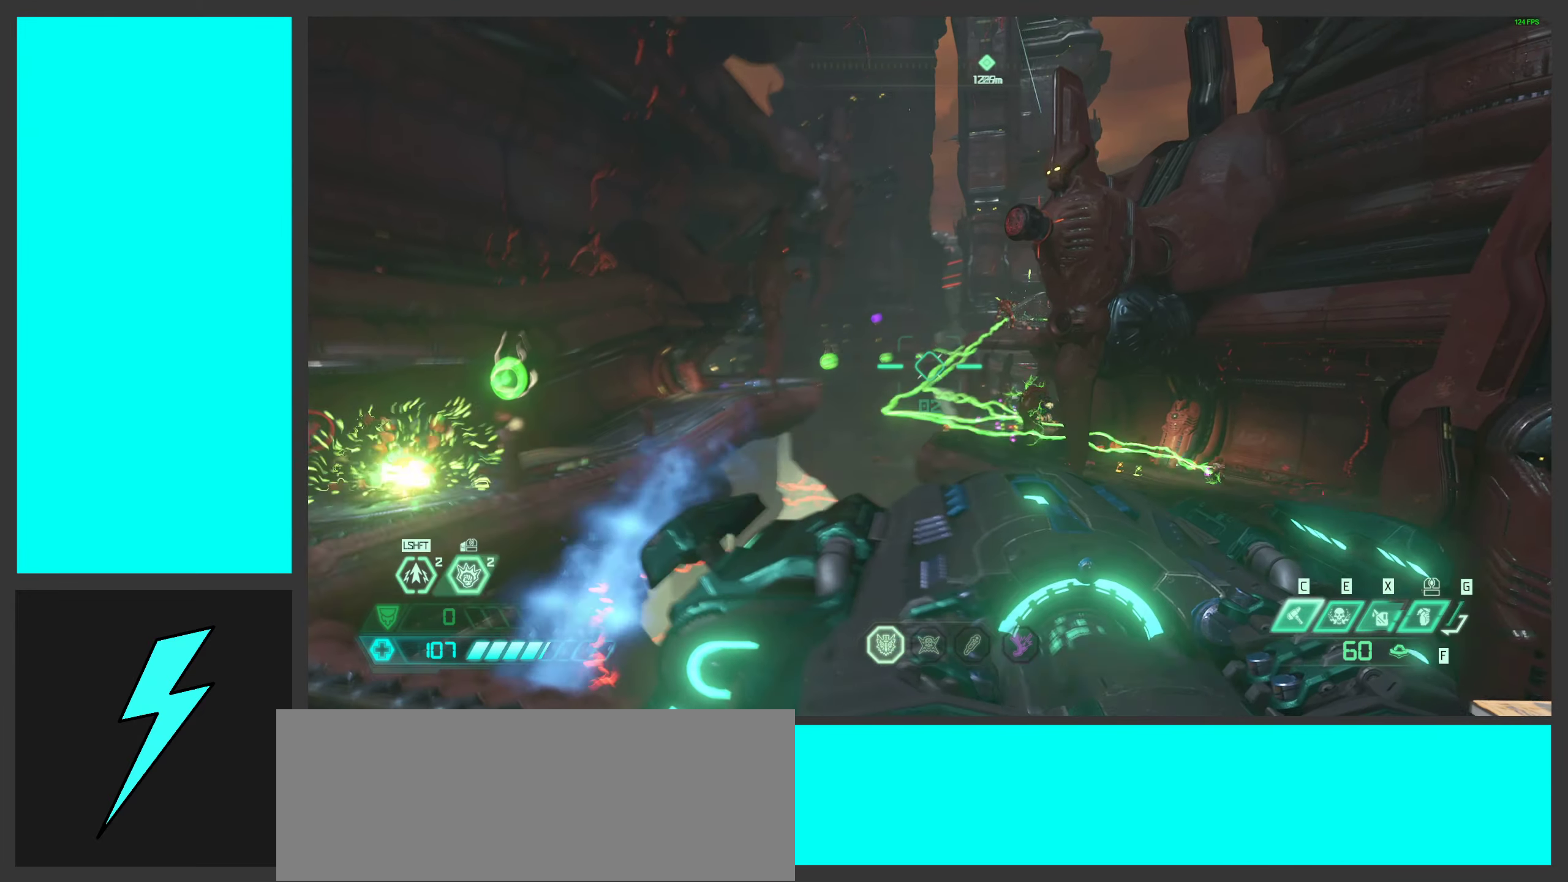
{"keys": ["a"], "mouse": ["left"], "events": [[100, "a", "up"], [383, "a", "down"]]}
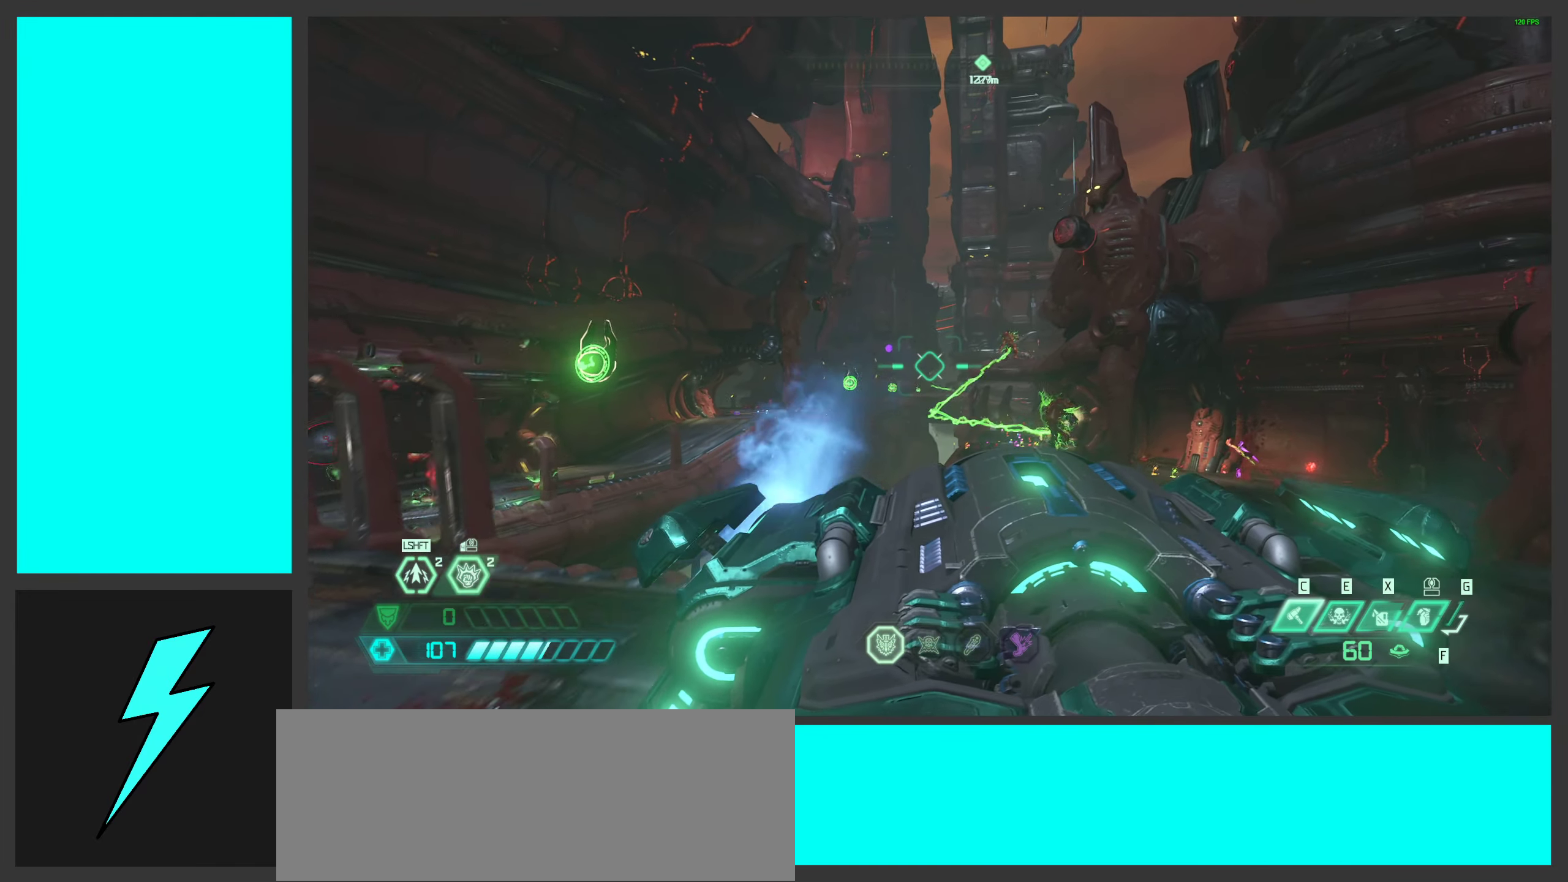
{"keys": [], "mouse": ["left"], "events": [[217, "a", "up"]]}
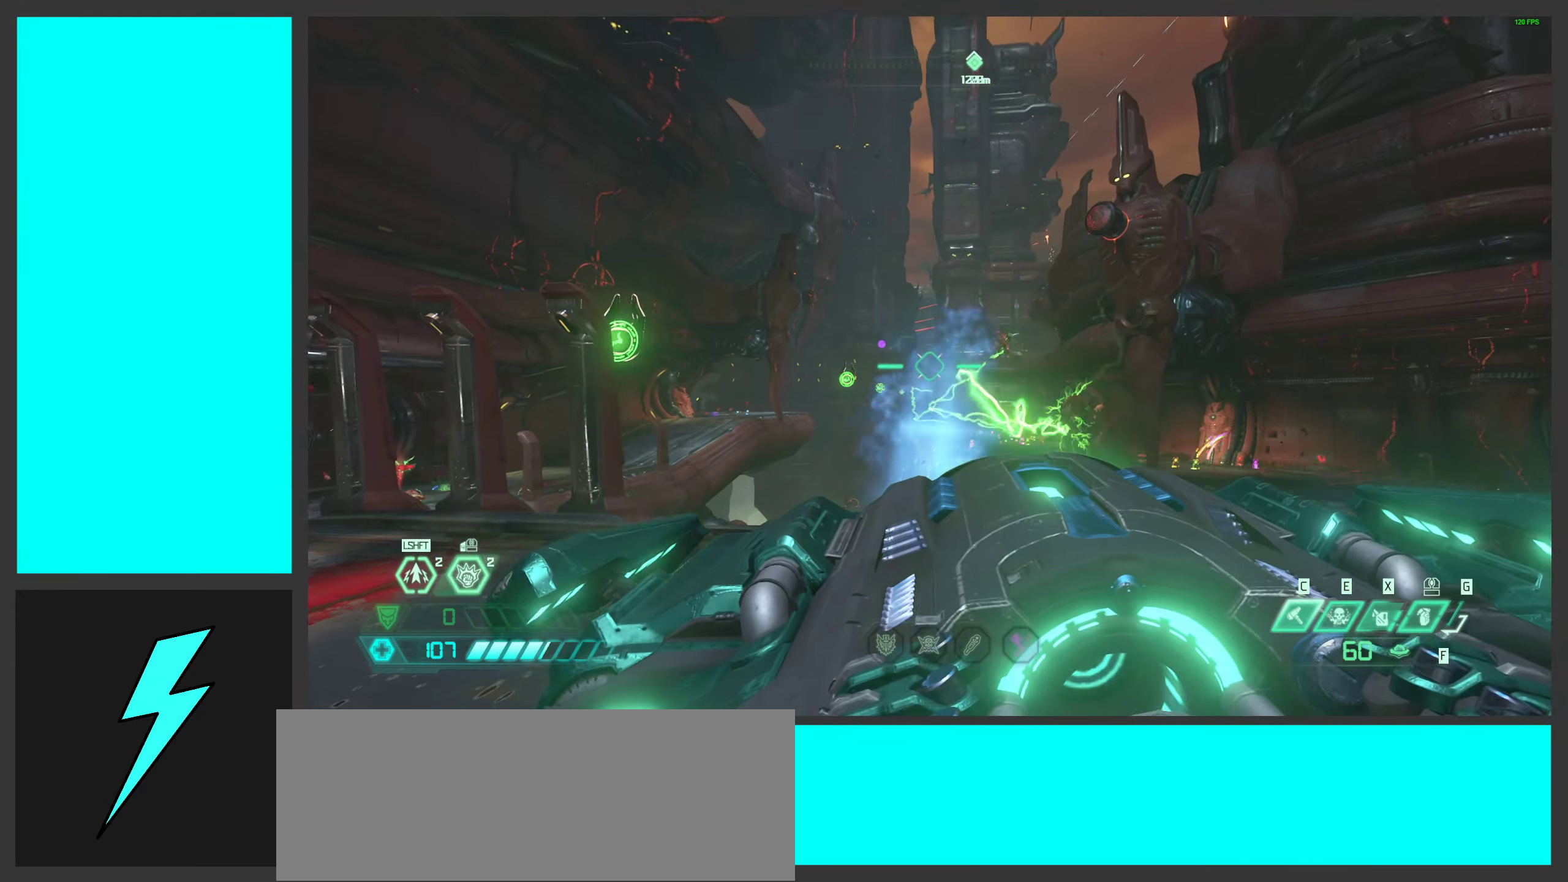
{"keys": [], "mouse": ["left"], "events": []}
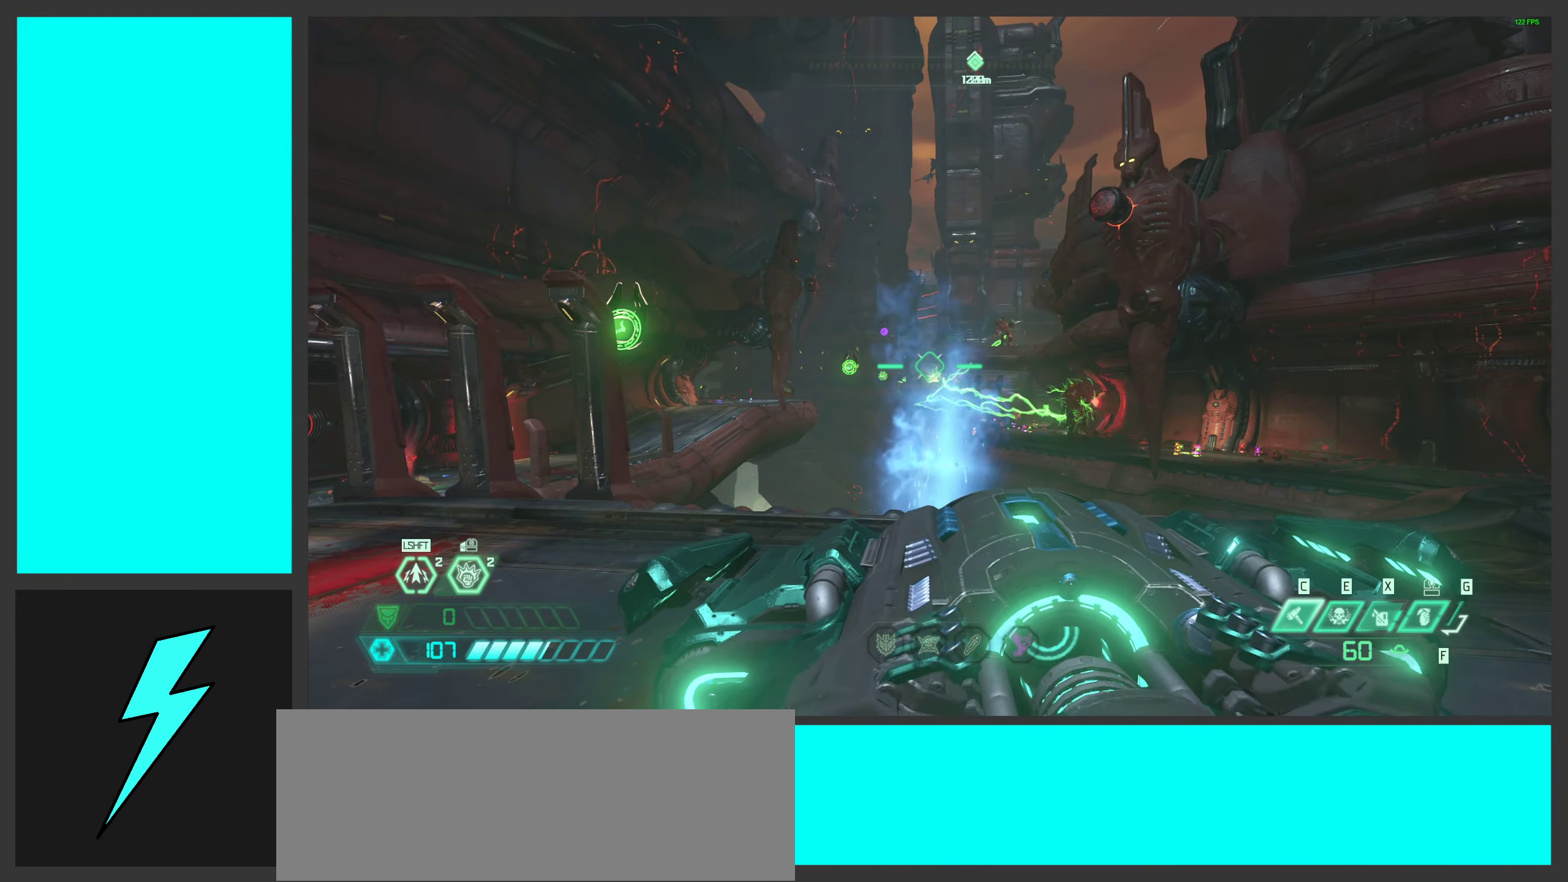
{"keys": [], "mouse": ["left"], "events": []}
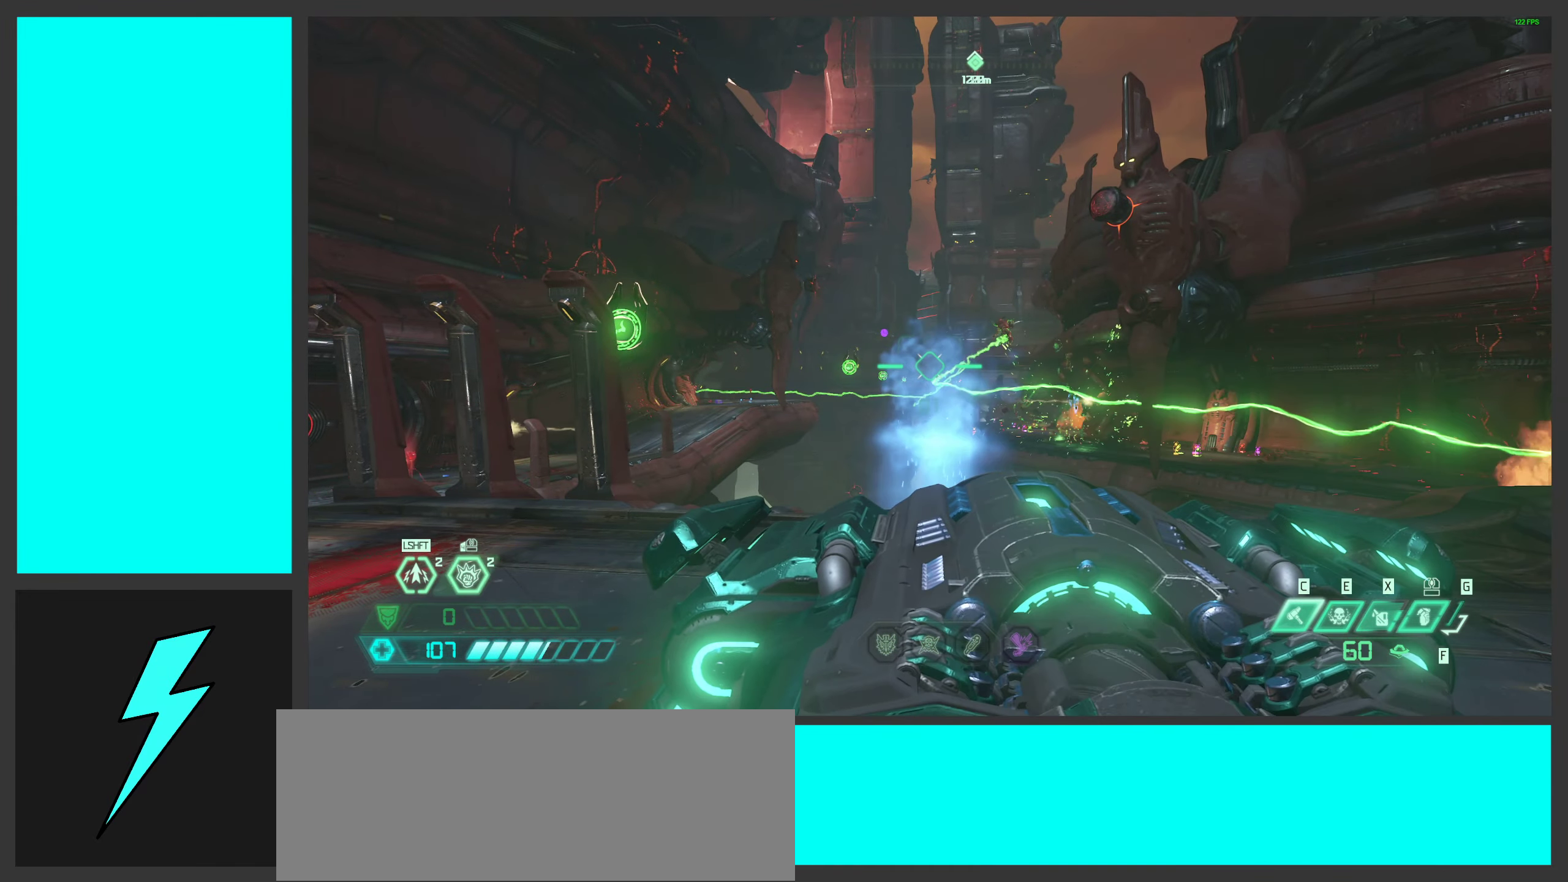
{"keys": [], "mouse": ["left"], "events": []}
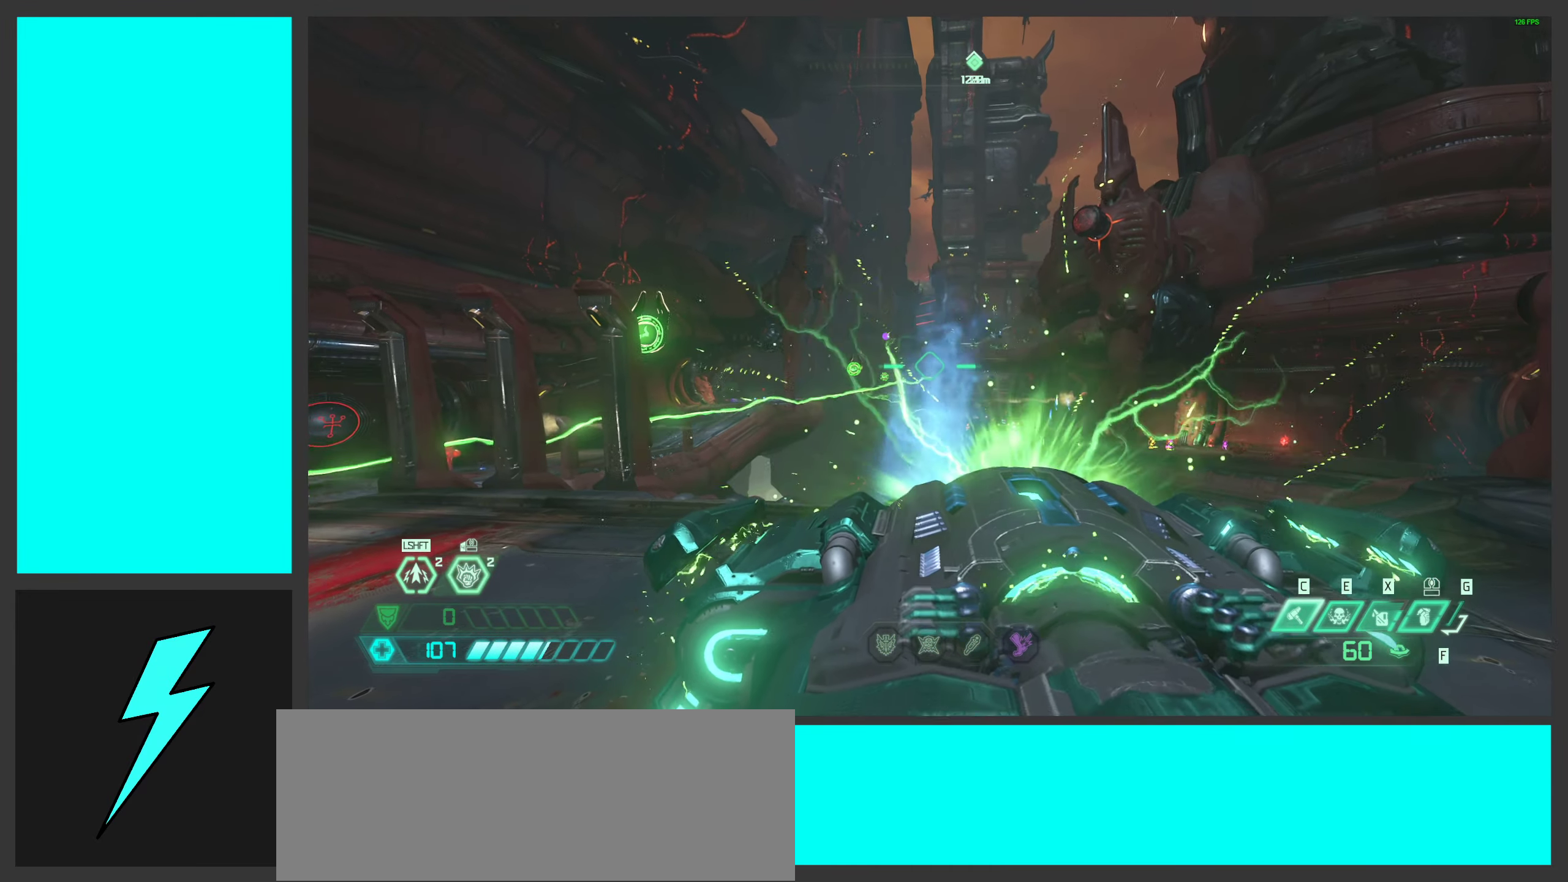
{"keys": [], "mouse": [], "events": [[483, "mouse_left", "up"]]}
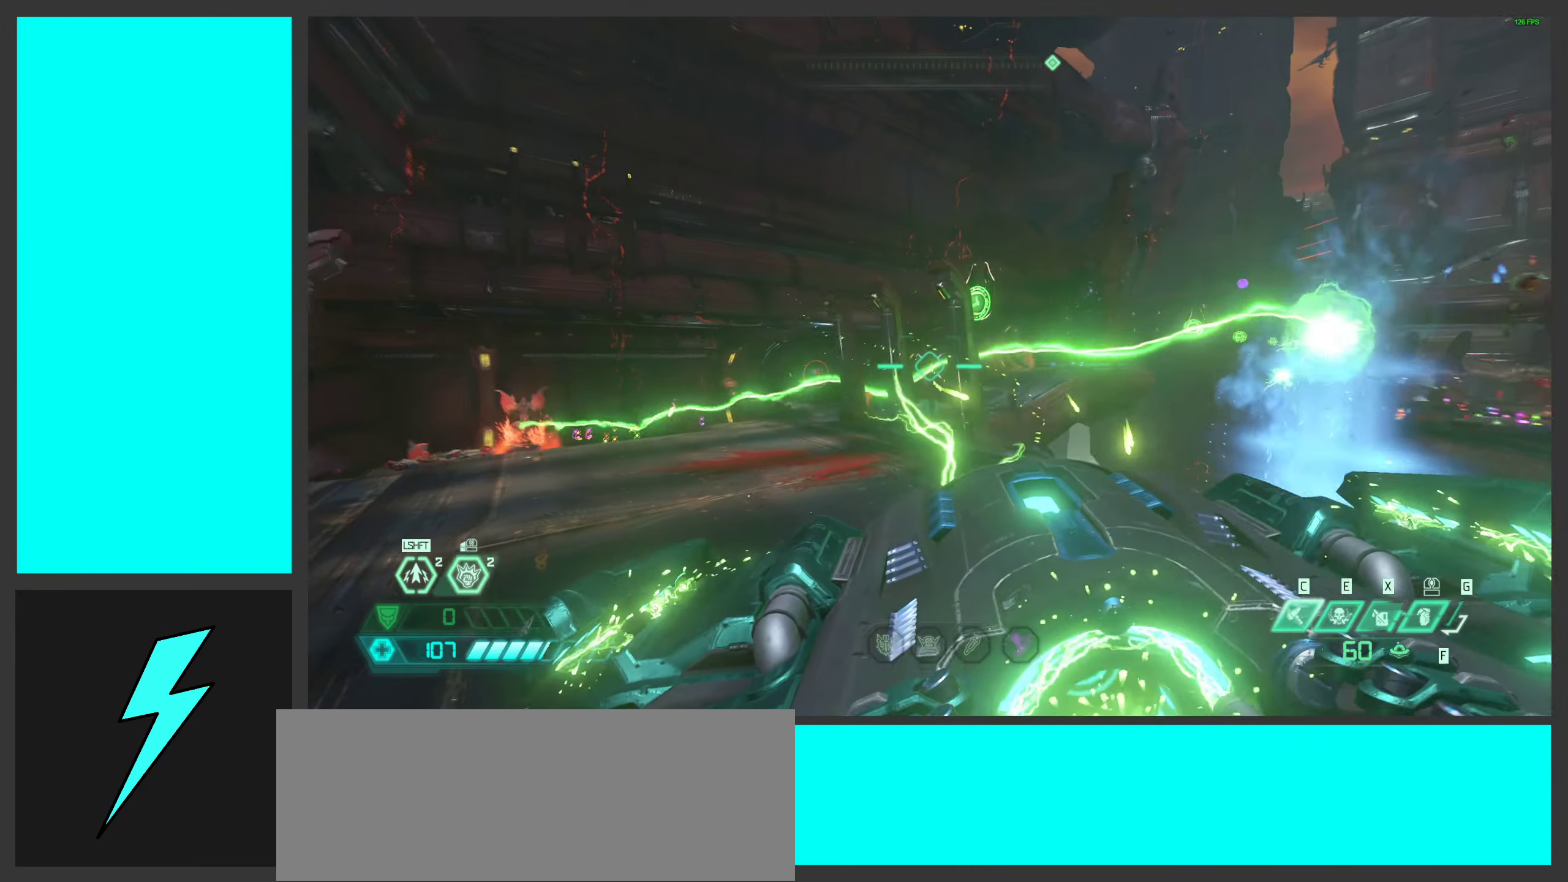
{"keys": ["space", "w"], "mouse": [], "events": [[234, "w", "down"], [484, "space", "down"]]}
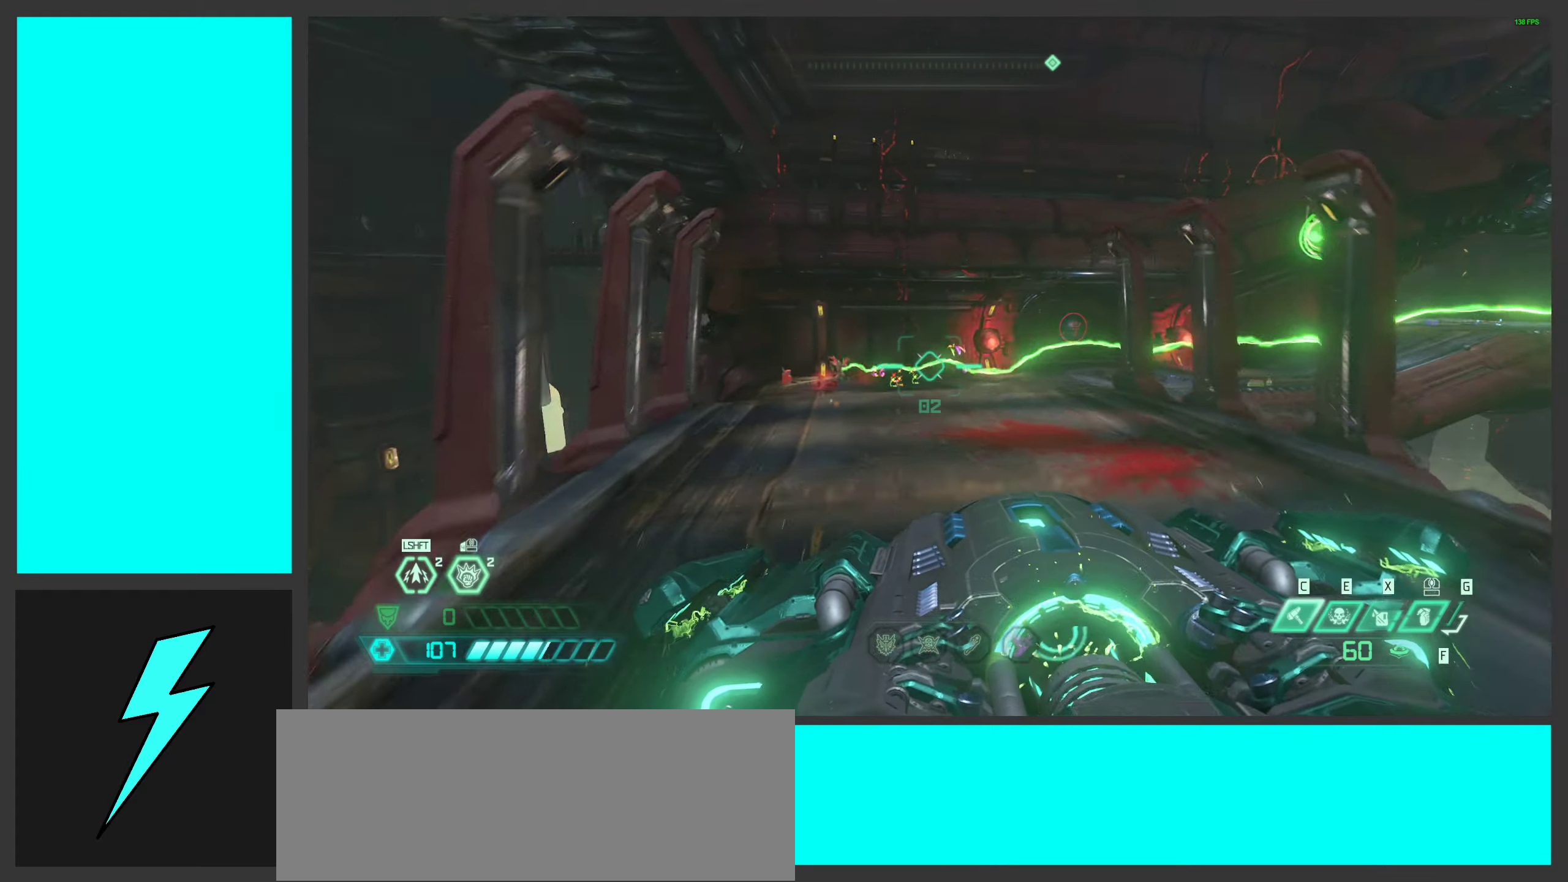
{"keys": ["w"], "mouse": [], "events": [[134, "space", "up"], [234, "space", "down"], [367, "space", "up"]]}
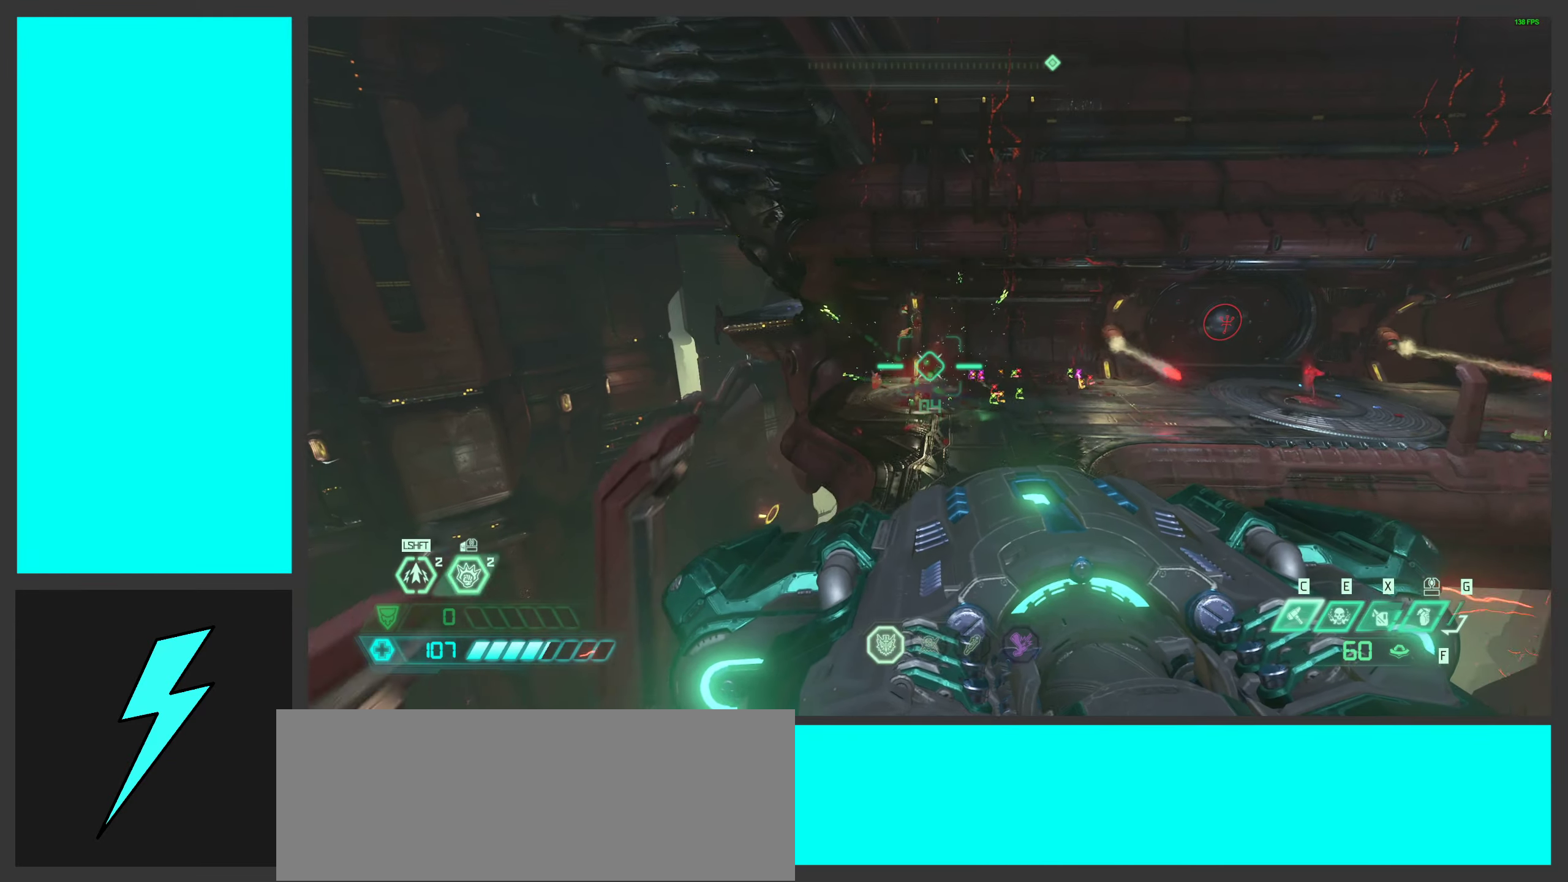
{"keys": ["w"], "mouse": [], "events": [[317, "shift", "down"], [450, "shift", "up"]]}
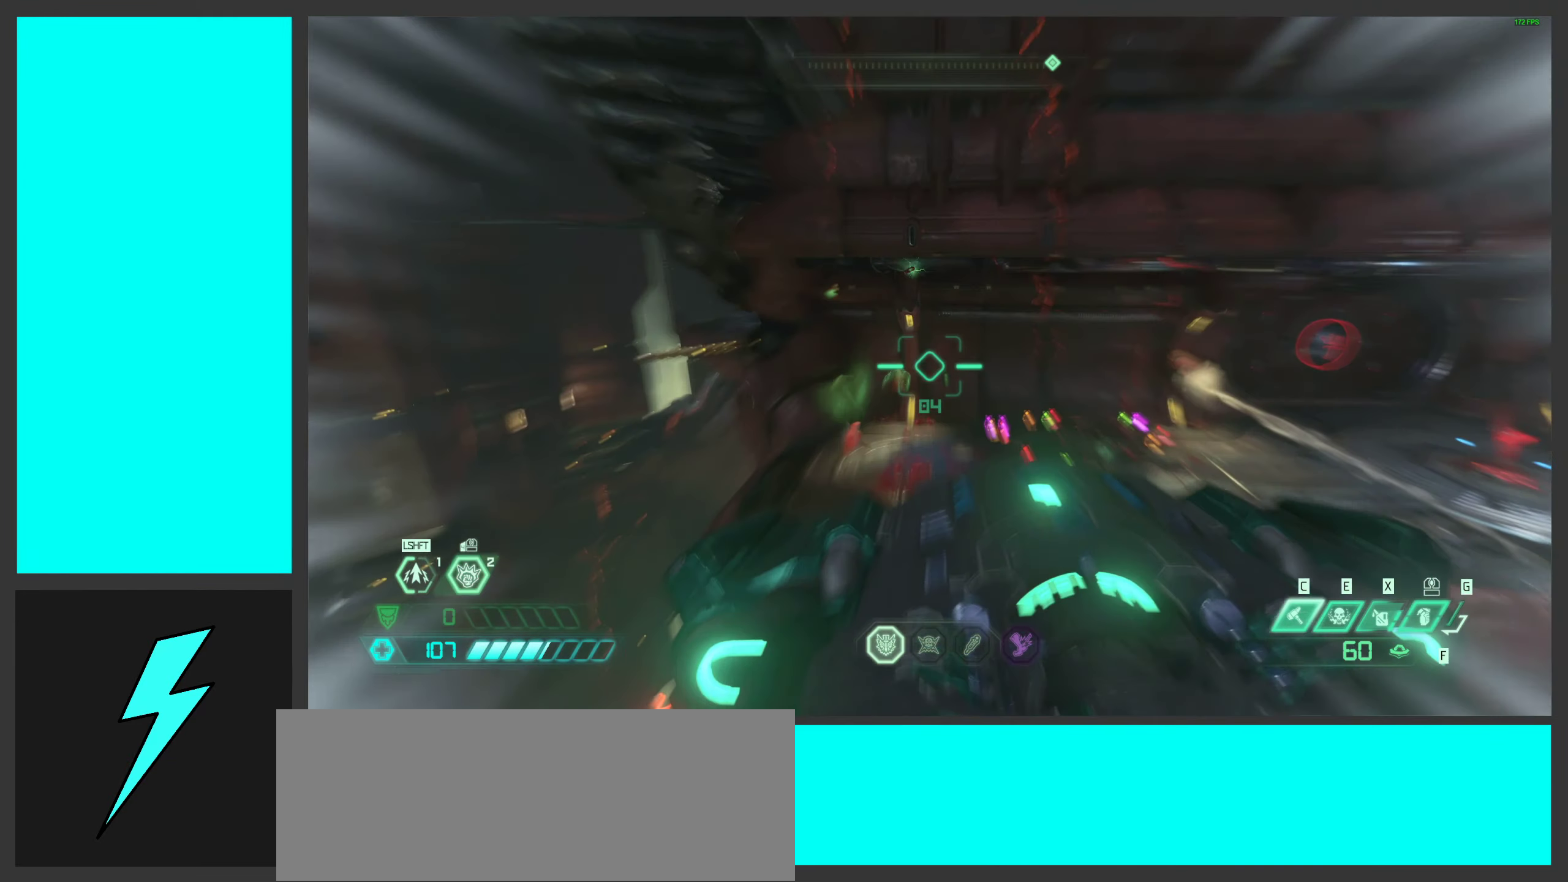
{"keys": ["w"], "mouse": [], "events": [[67, "shift", "down"], [217, "shift", "up"]]}
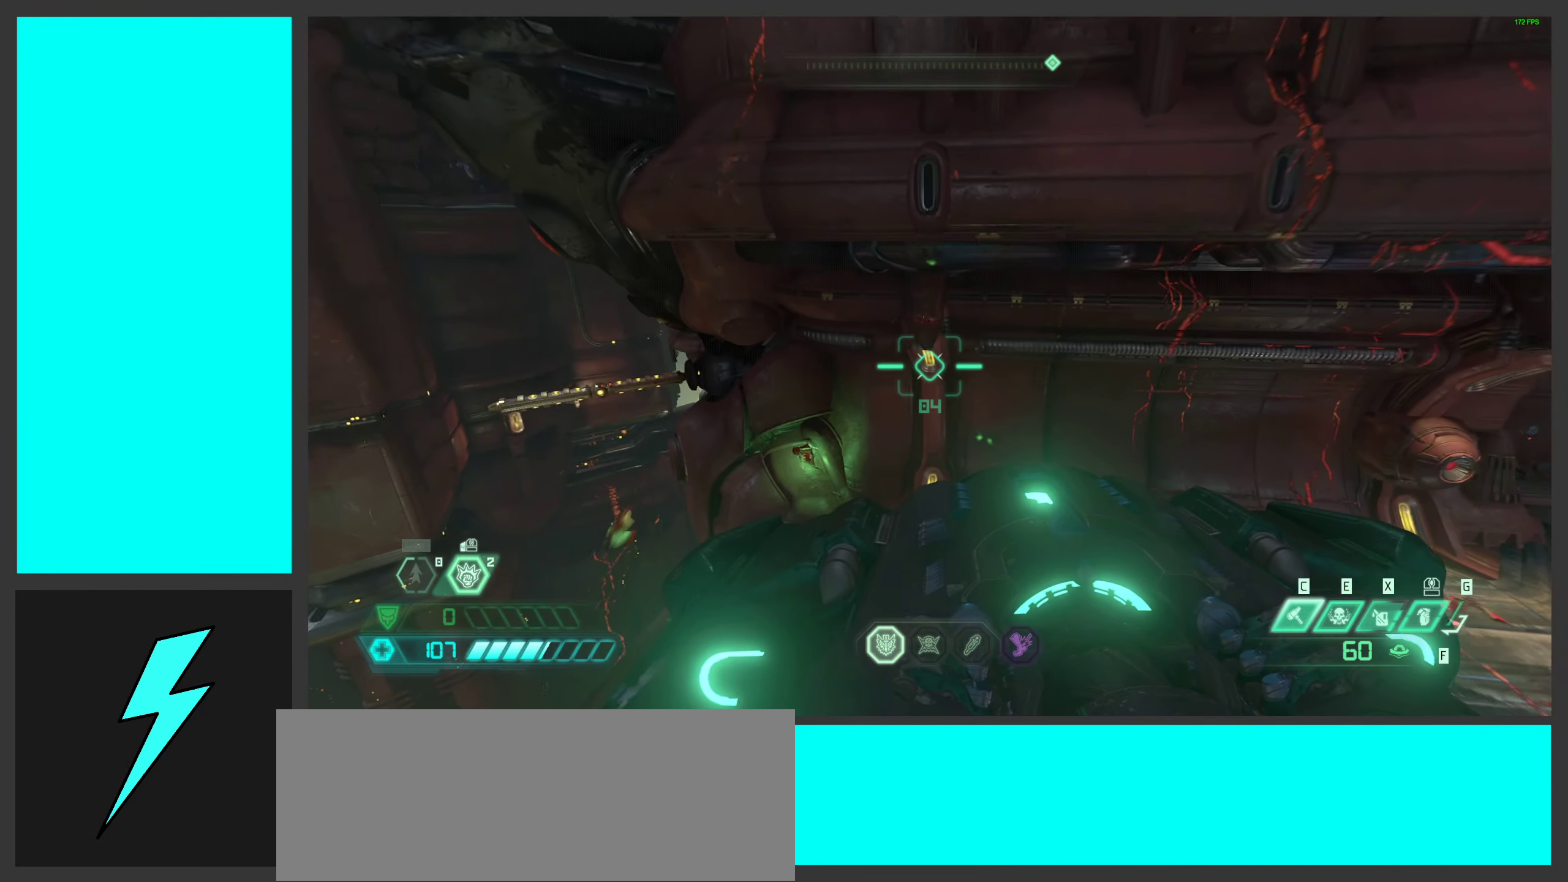
{"keys": ["a", "w"], "mouse": [], "events": [[184, "a", "down"]]}